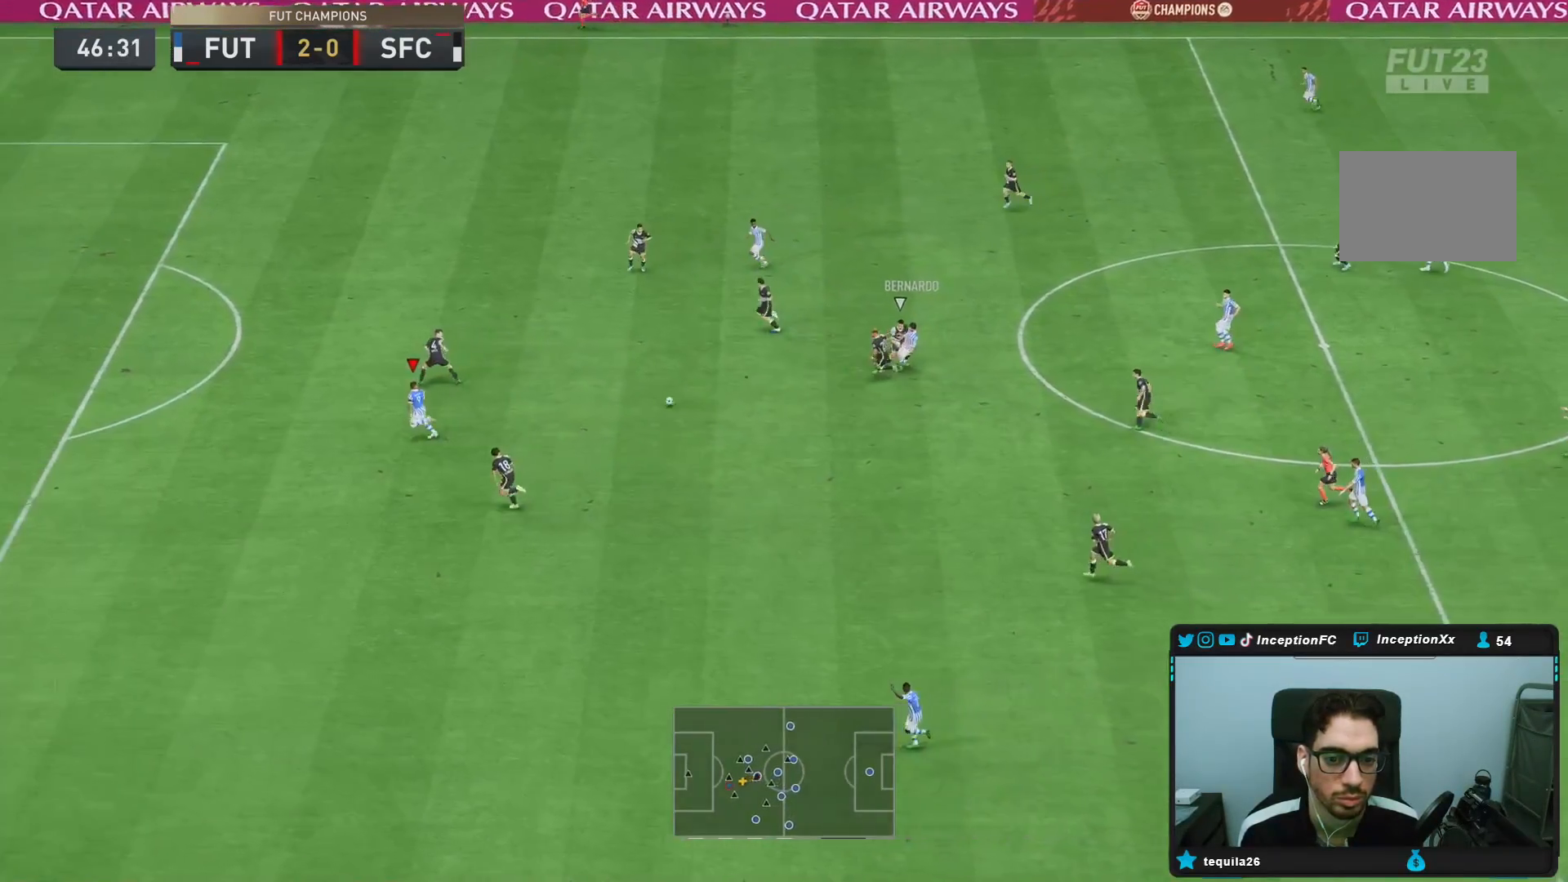
Gameplay with a controller (PlayStation layout); each line is a JSON object with the inputs held at the frame after it. "events" lists button and stick changes between this image and that frame as [ms after this image, input, new state], when the widget could be followed in between. Not read: L3 R3.
{"buttons": ["R2"], "left_stick": "down-left", "right_stick": "center", "events": []}
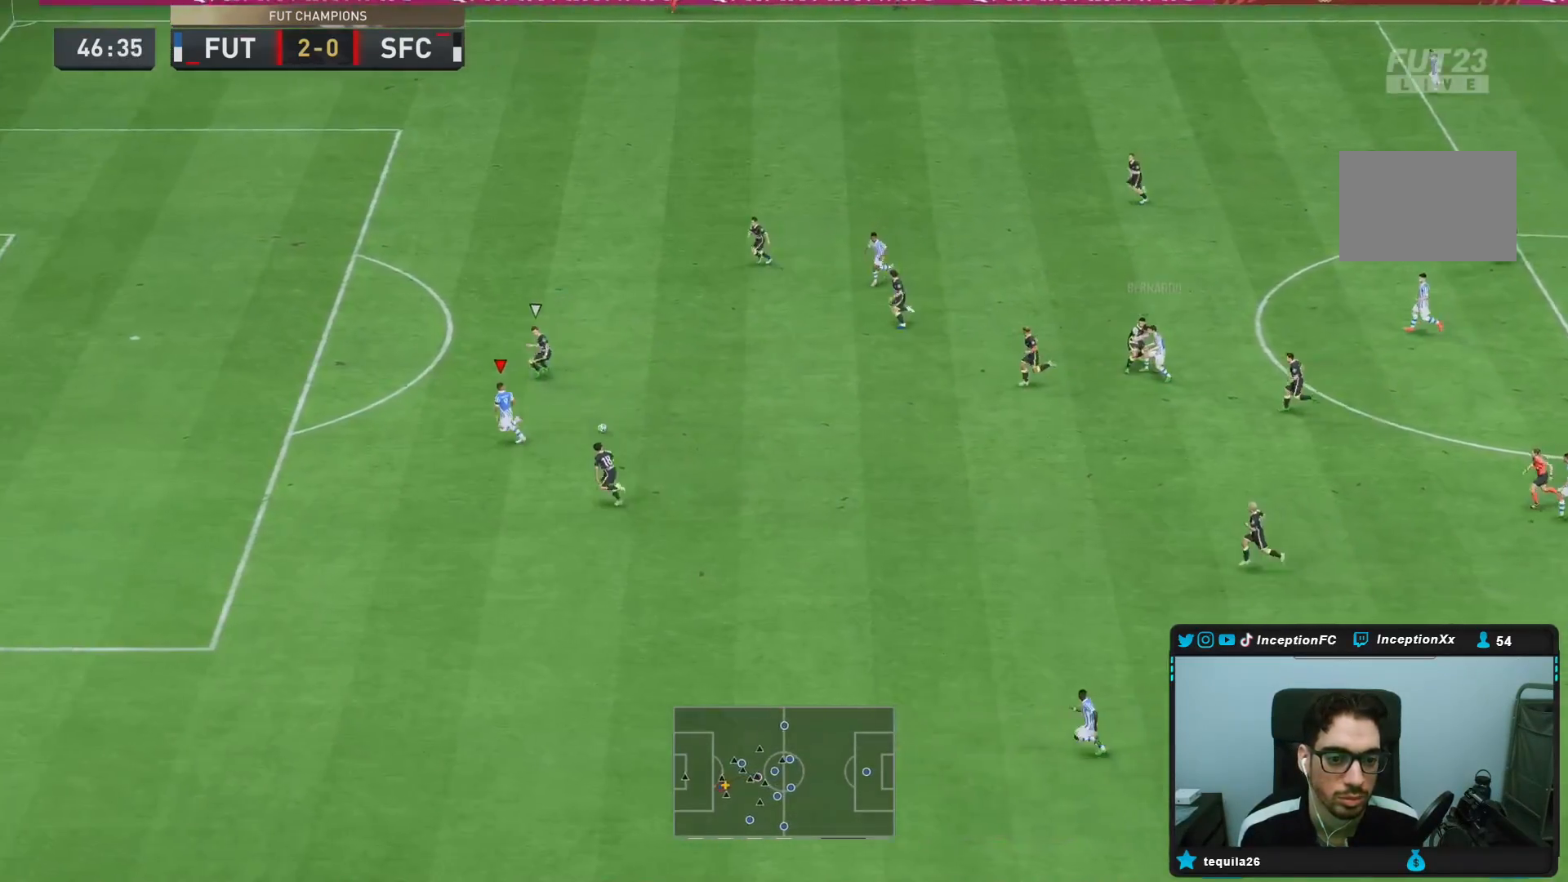
{"buttons": ["R2"], "left_stick": "down-left", "right_stick": "center", "events": []}
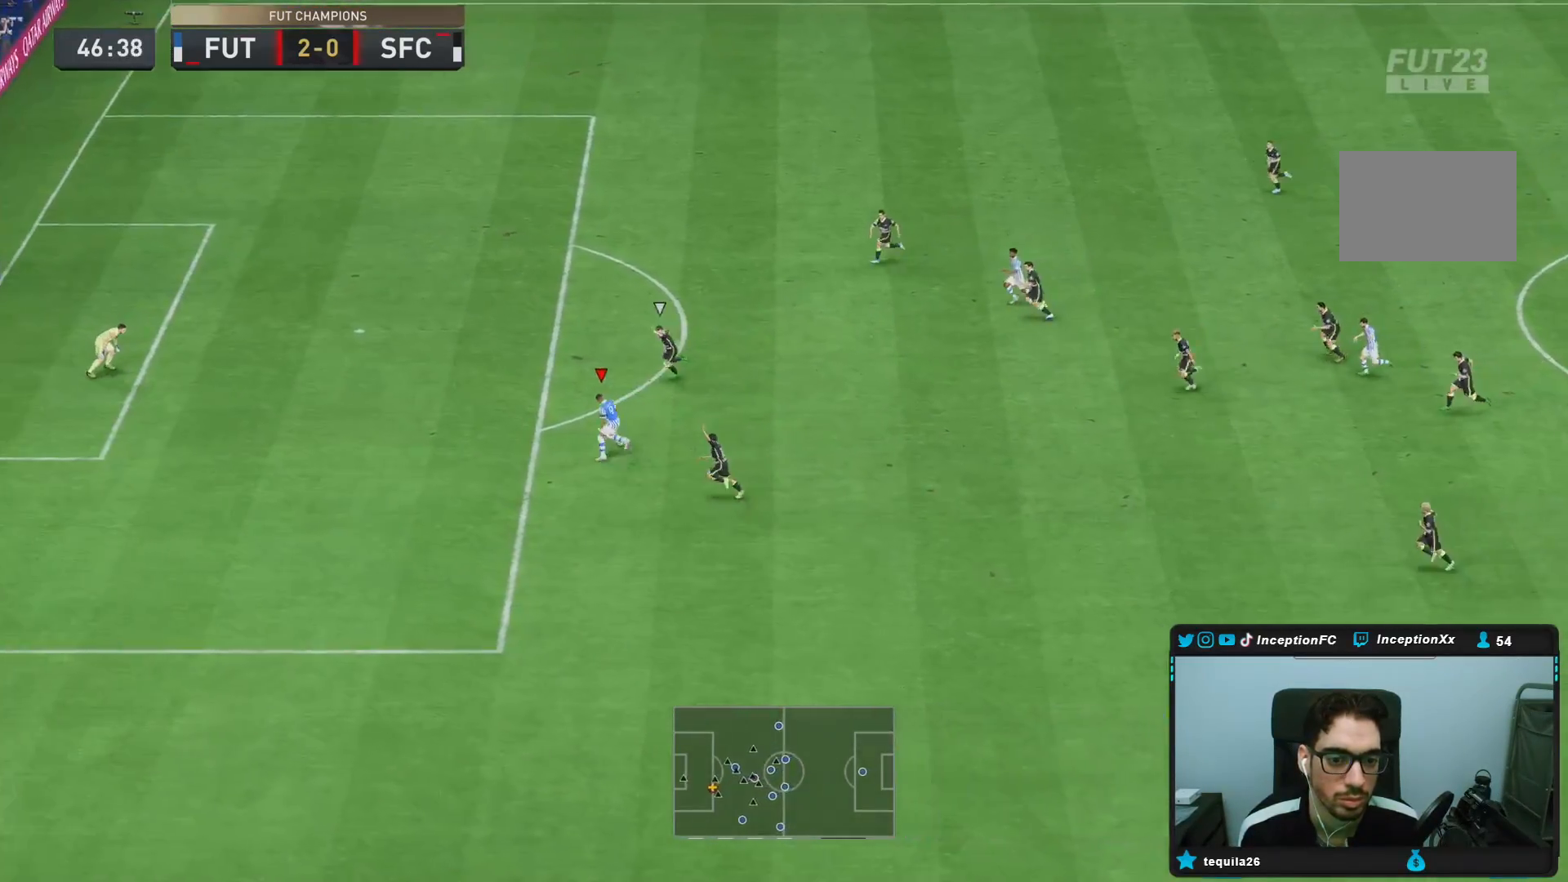
{"buttons": [], "left_stick": "down-left", "right_stick": "center", "events": [[100, "R2", "up"]]}
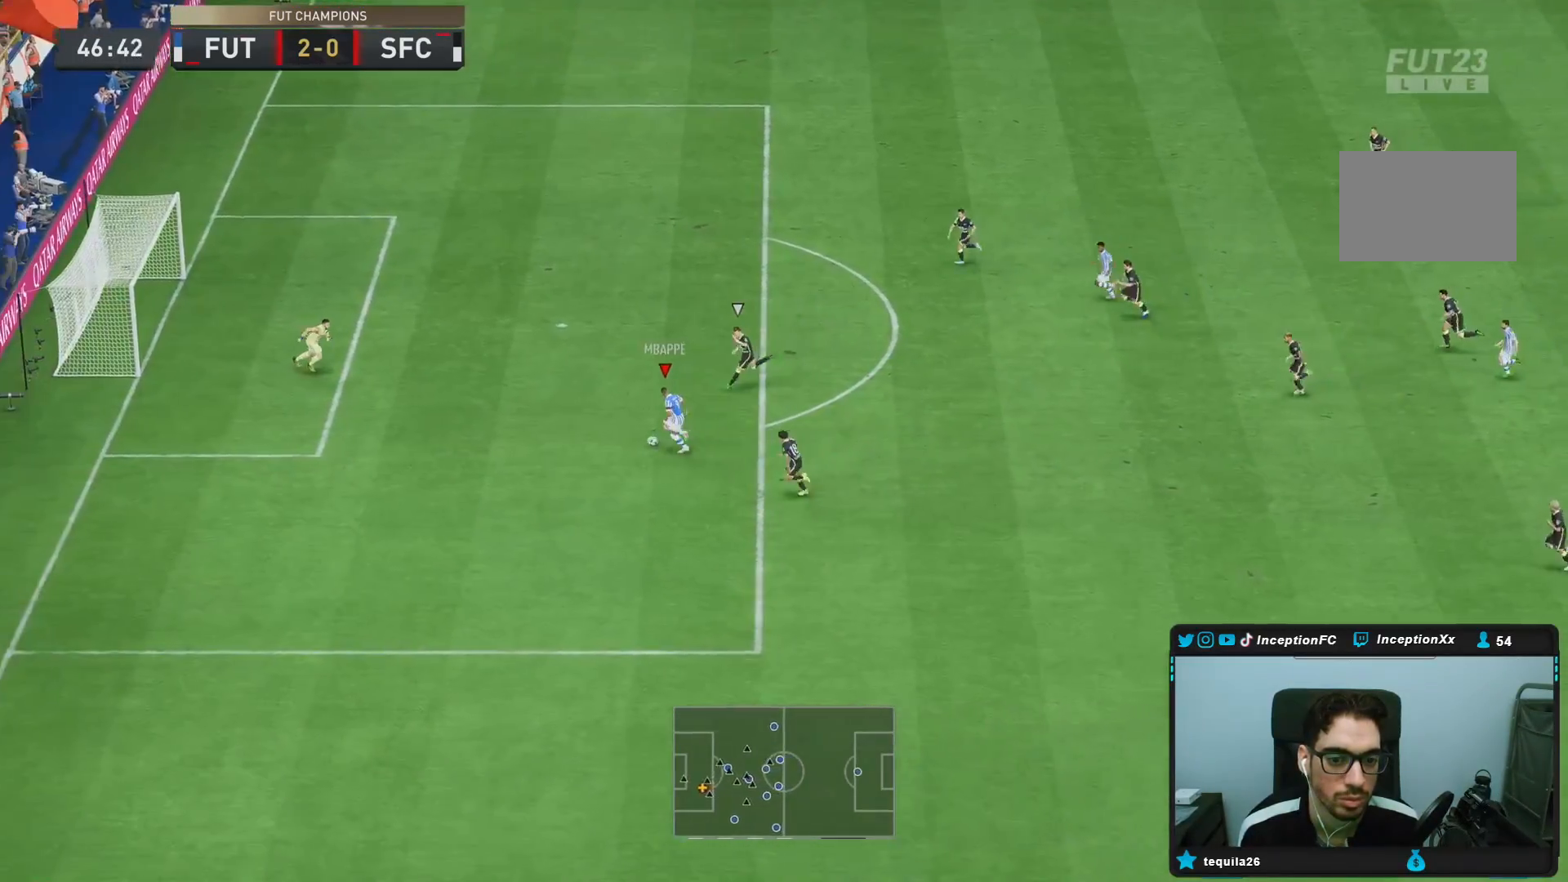
{"buttons": ["L1"], "left_stick": "down-left", "right_stick": "down-right", "events": [[67, "left_stick", "left"], [383, "L1", "down"], [400, "right_stick", "down-left"], [433, "L1", "up"], [500, "L1", "down"], [500, "left_stick", "down-left"], [500, "right_stick", "down-right"]]}
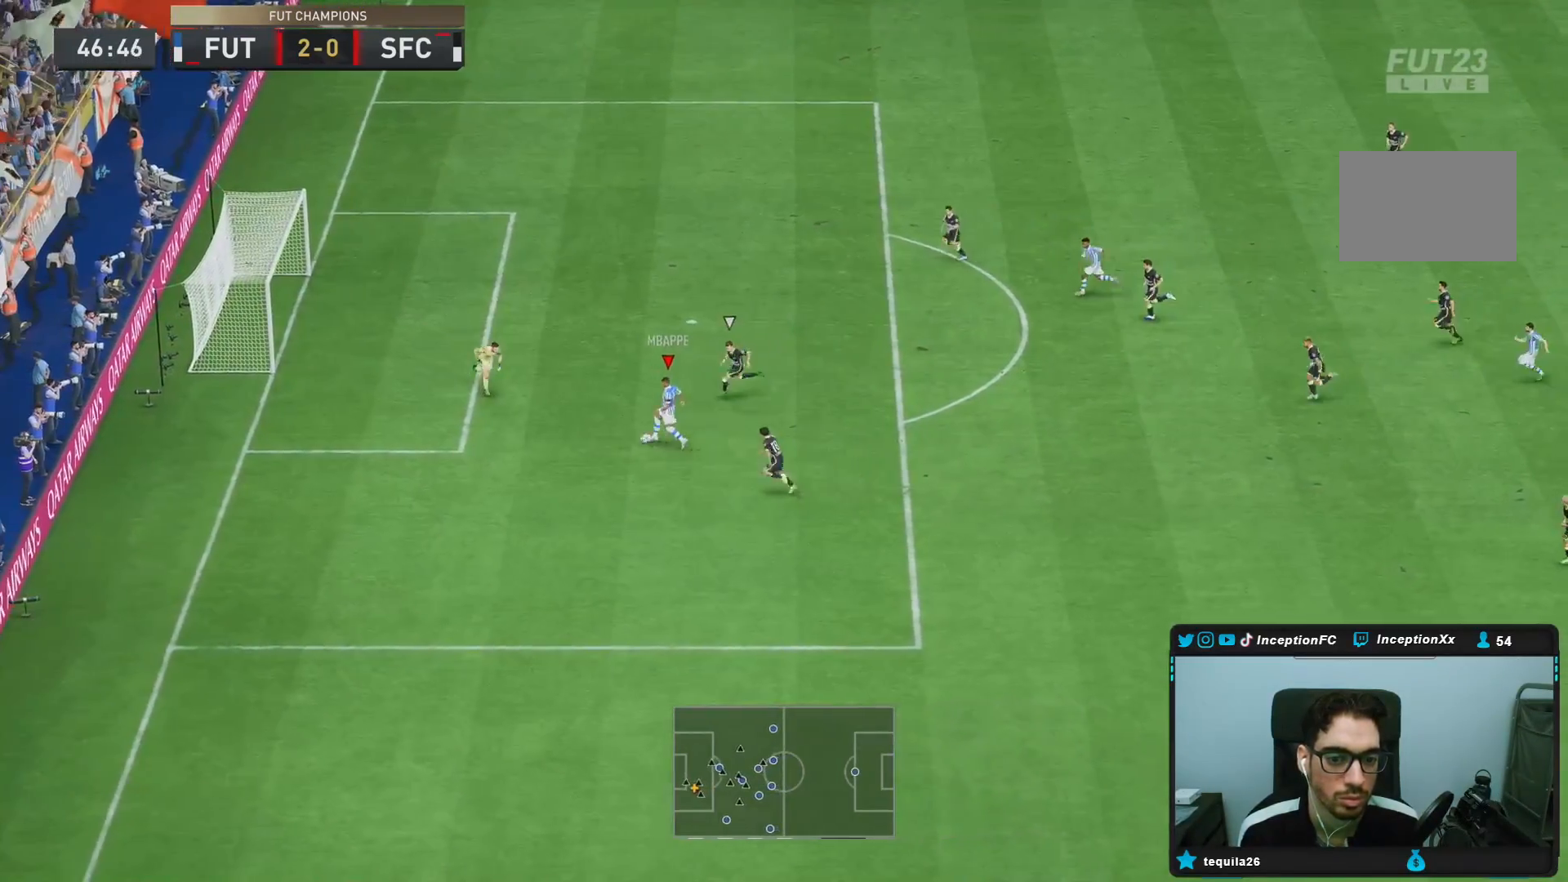
{"buttons": ["L1"], "left_stick": "down-left", "right_stick": "center", "events": [[133, "right_stick", "center"]]}
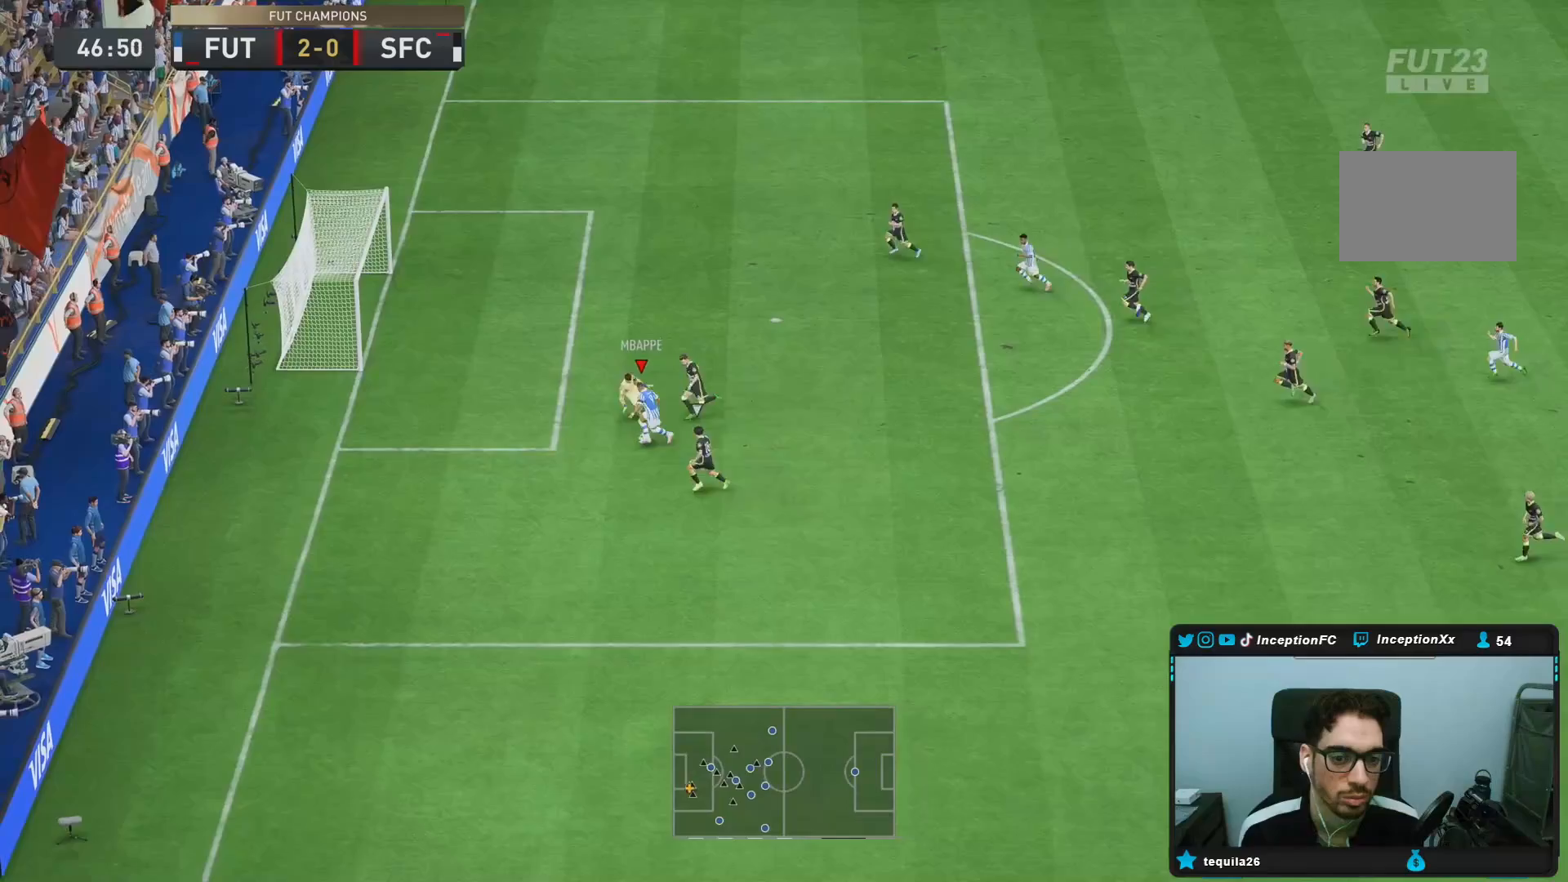
{"buttons": [], "left_stick": "center", "right_stick": "center", "events": [[67, "CIRCLE", "down"], [67, "L1", "up"], [167, "CIRCLE", "up"], [183, "left_stick", "center"]]}
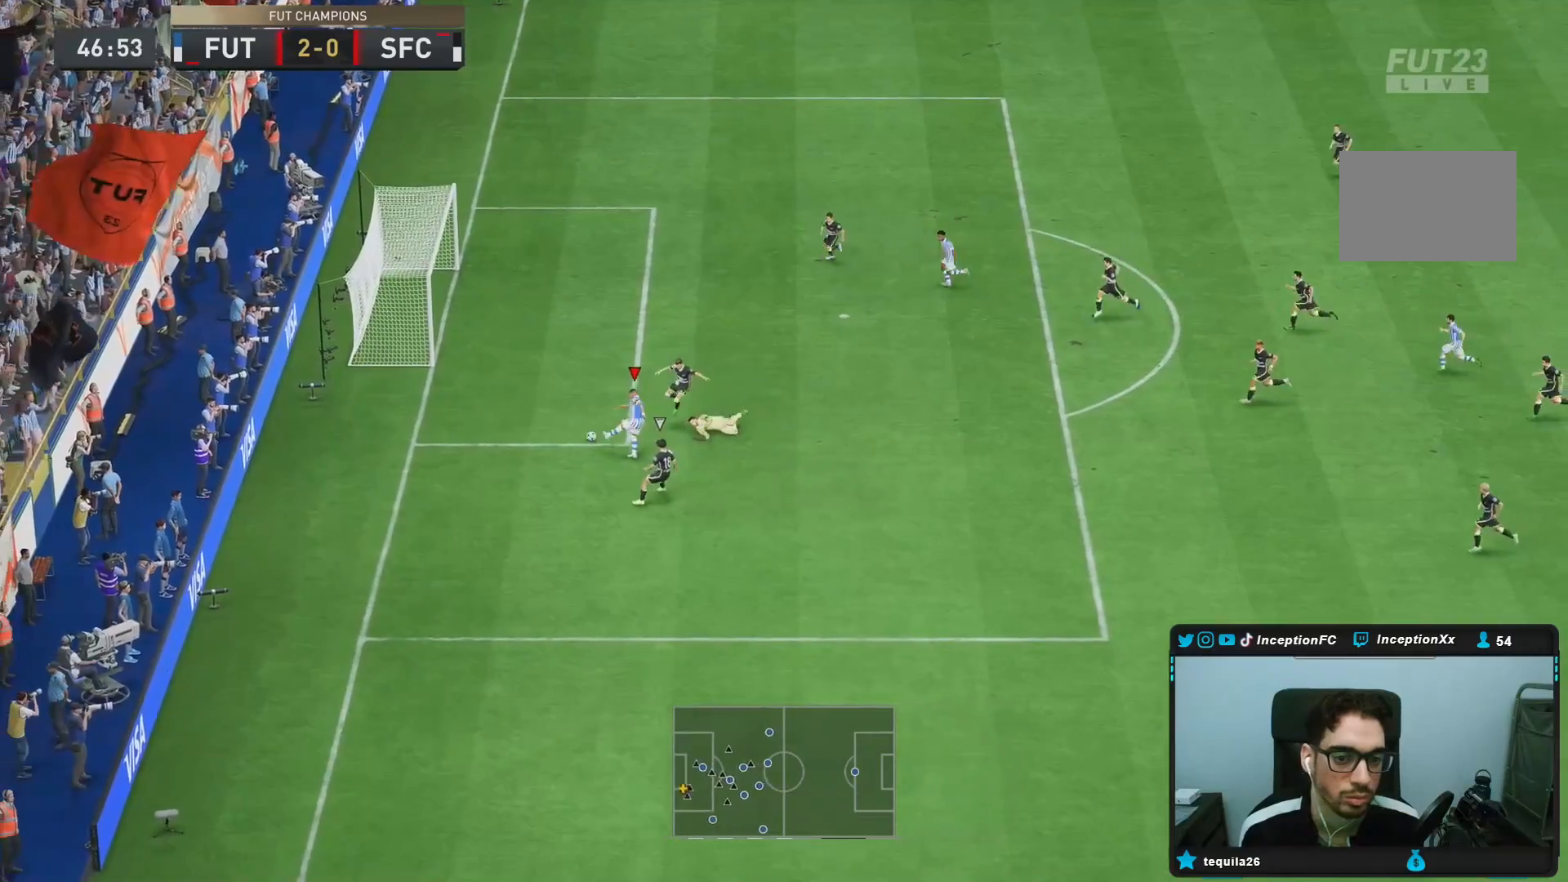
{"buttons": [], "left_stick": "center", "right_stick": "center", "events": []}
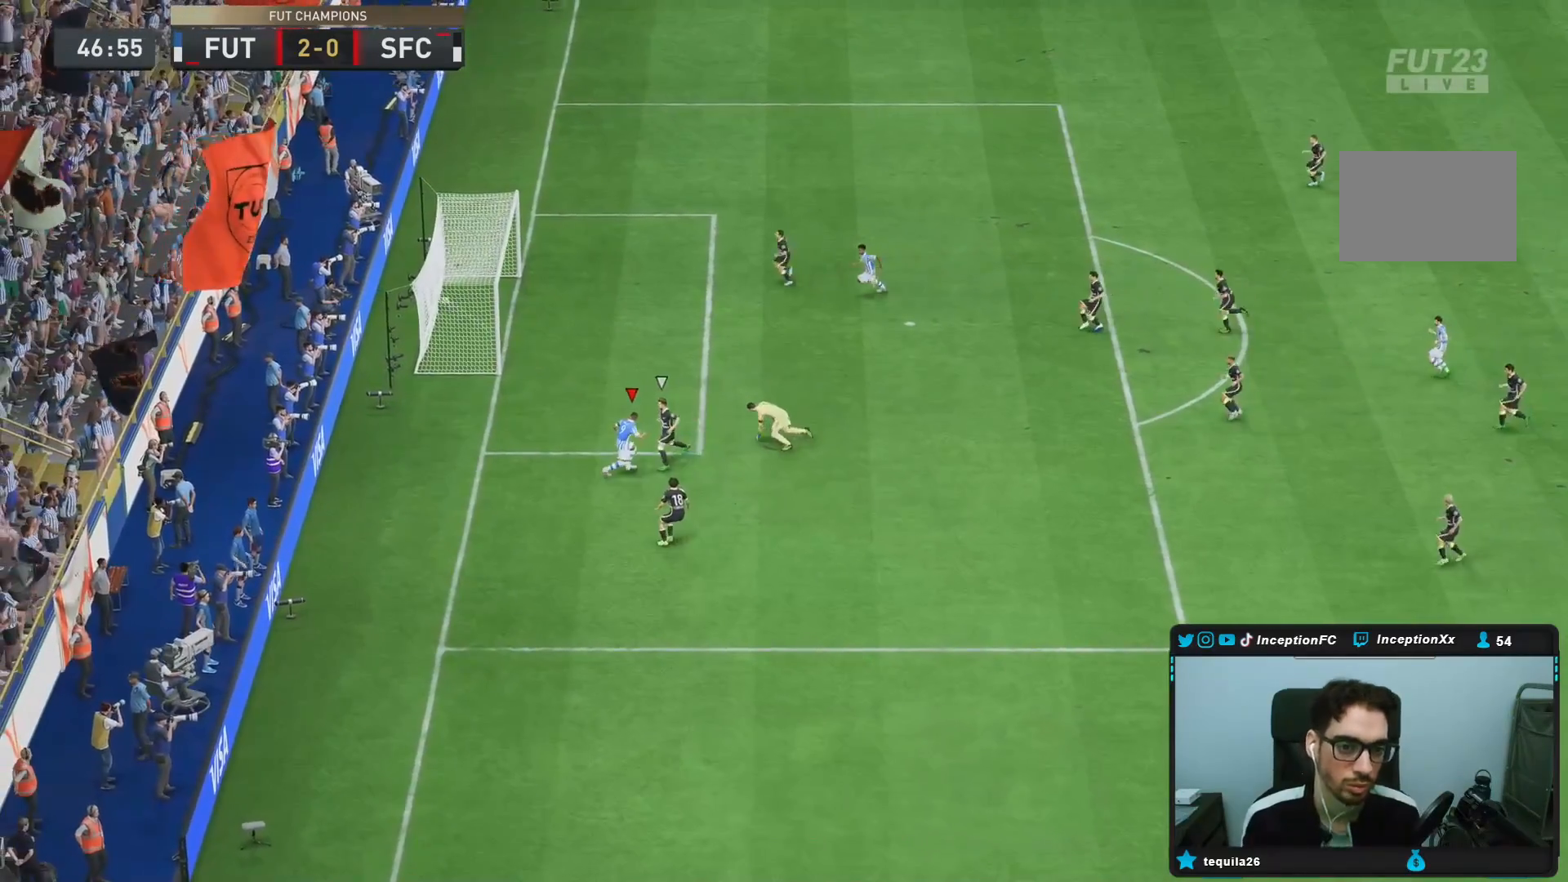
{"buttons": [], "left_stick": "center", "right_stick": "center", "events": []}
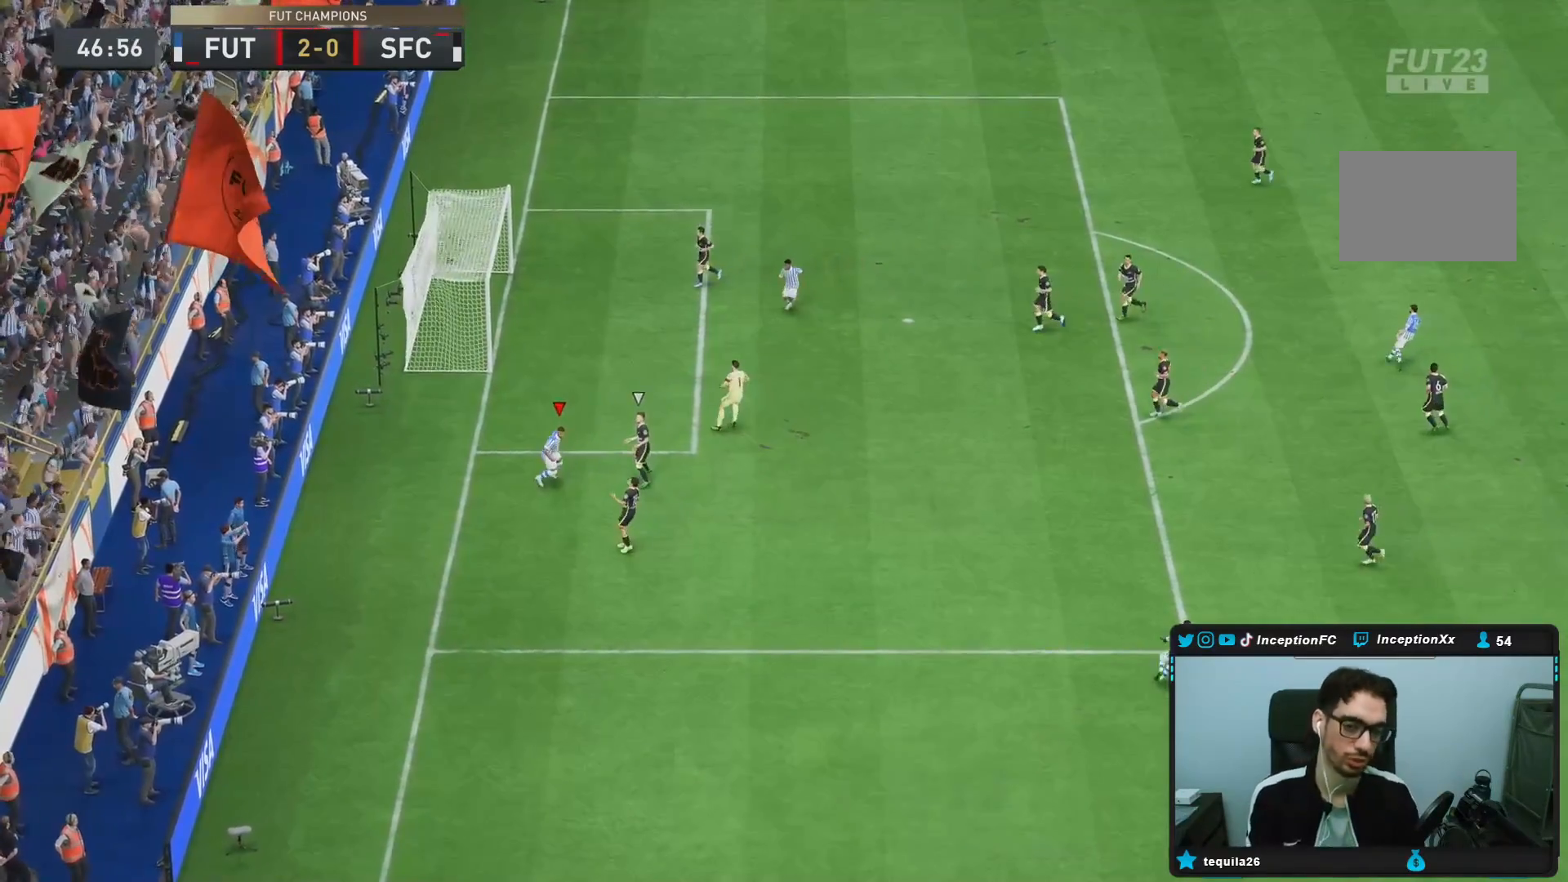
{"buttons": [], "left_stick": "center", "right_stick": "center", "events": []}
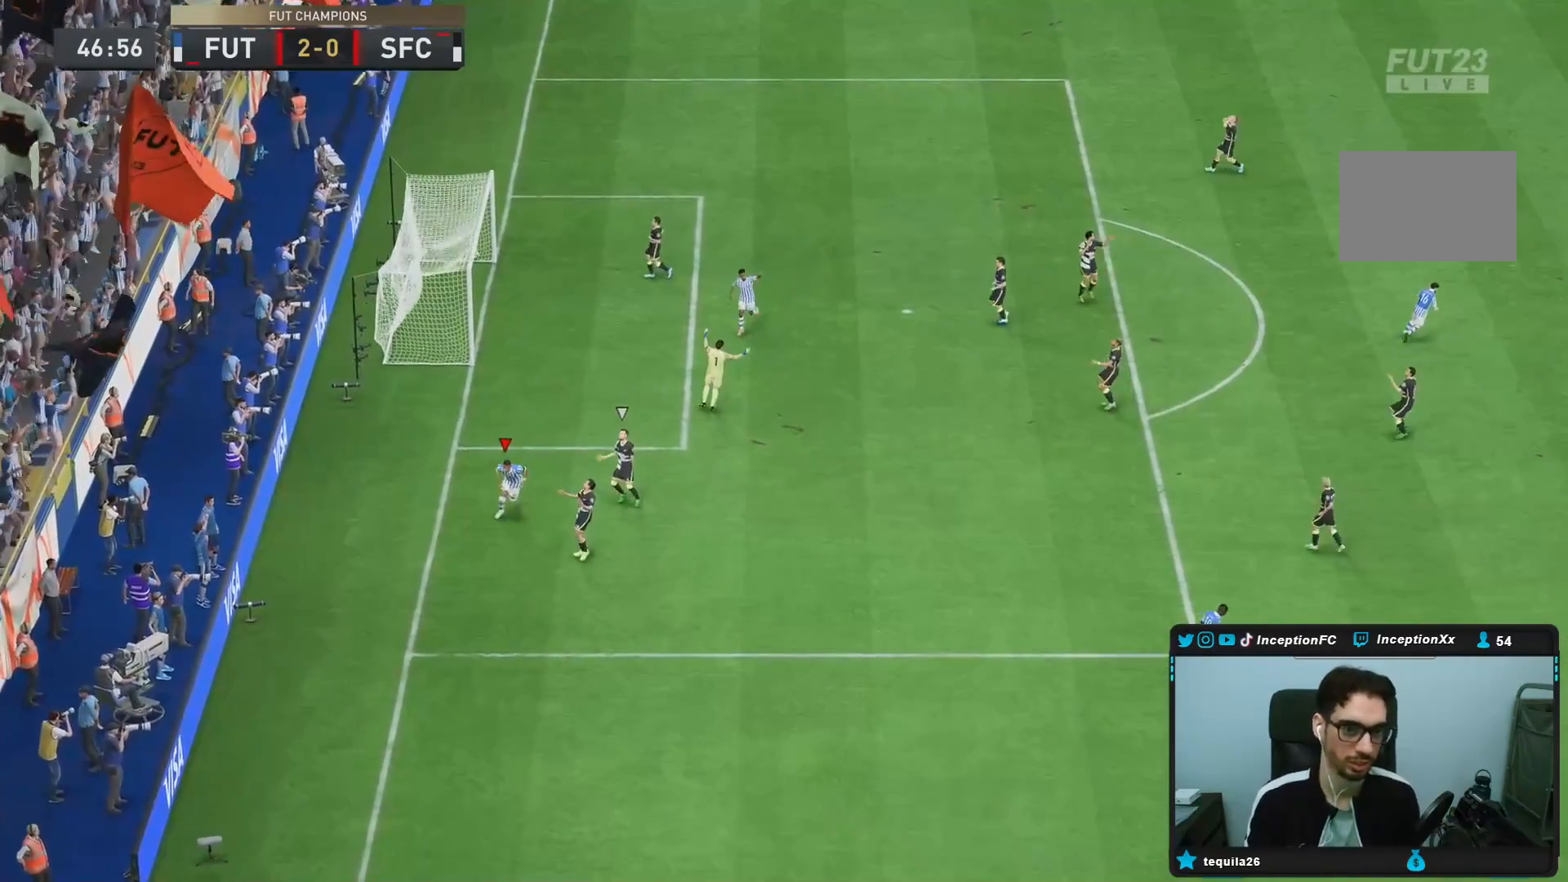
{"buttons": [], "left_stick": "center", "right_stick": "center", "events": []}
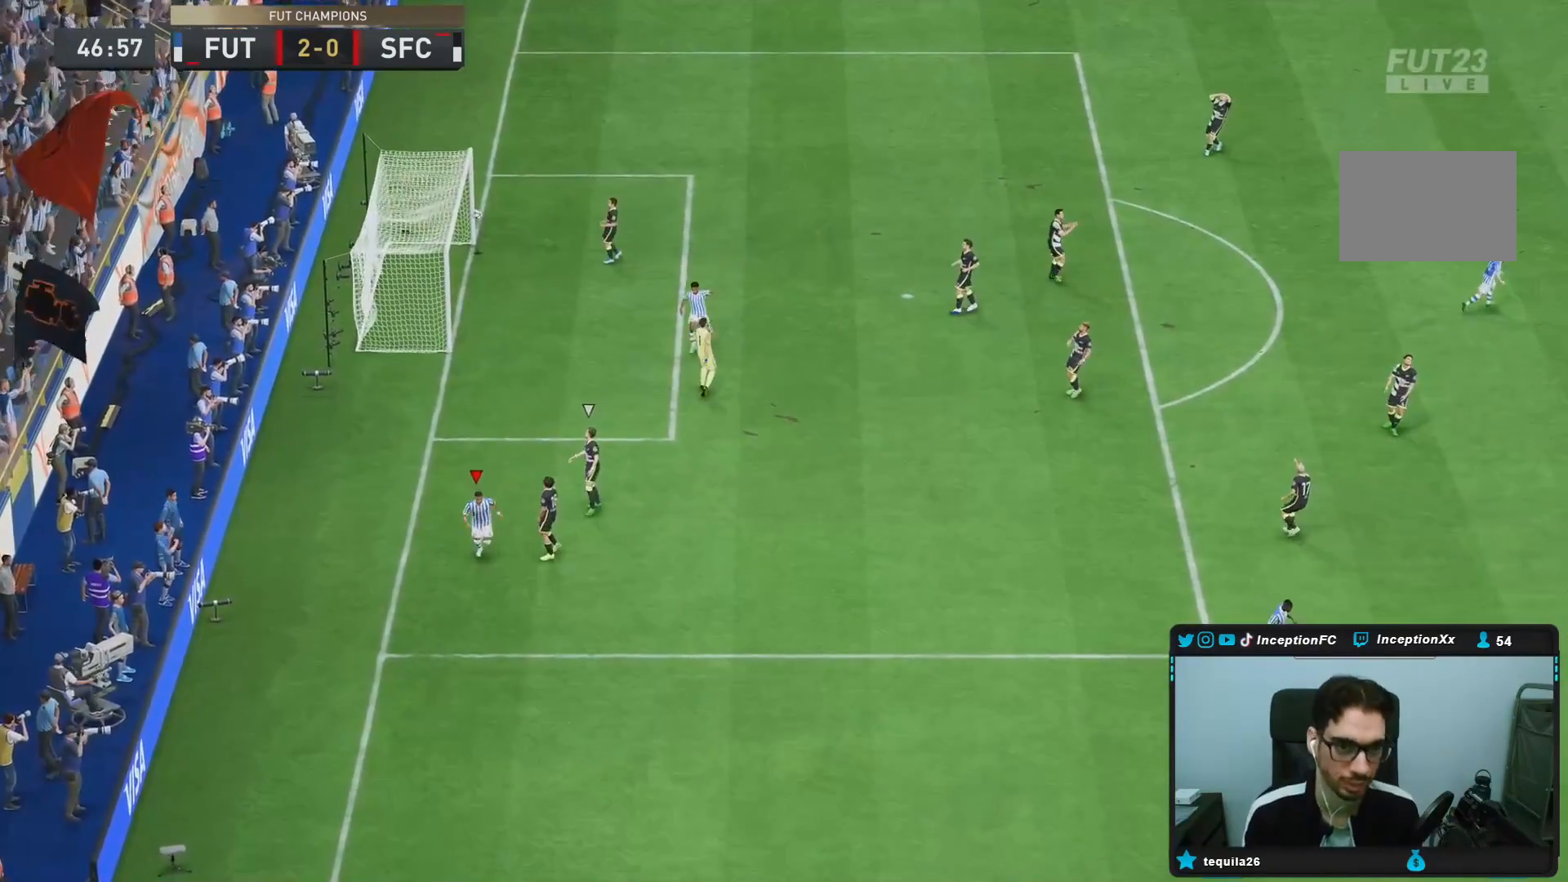
{"buttons": [], "left_stick": "center", "right_stick": "center", "events": []}
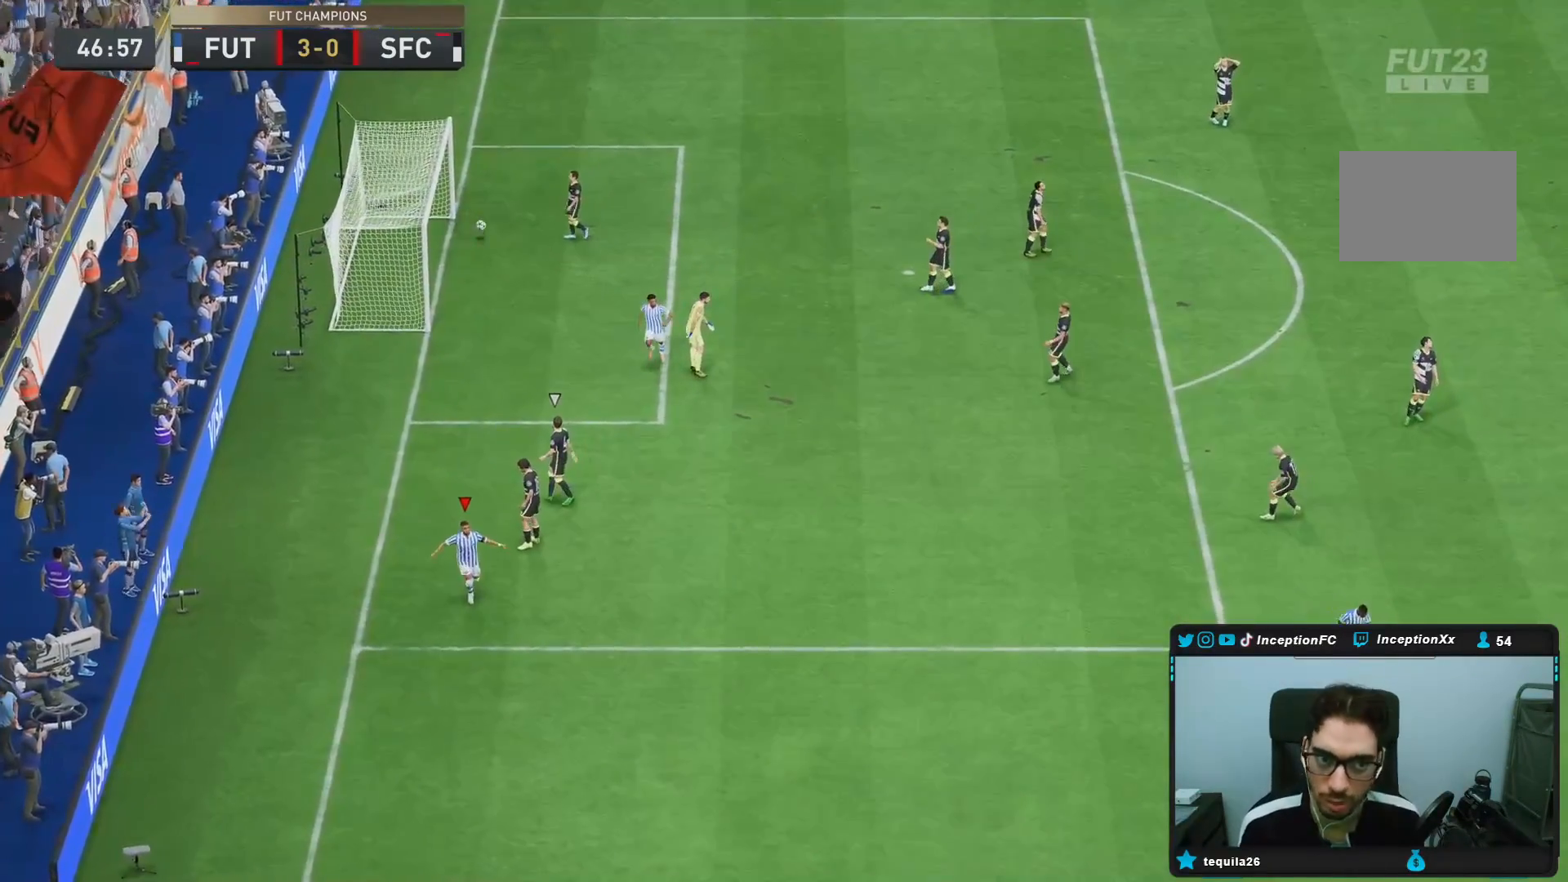
{"buttons": [], "left_stick": "center", "right_stick": "center", "events": []}
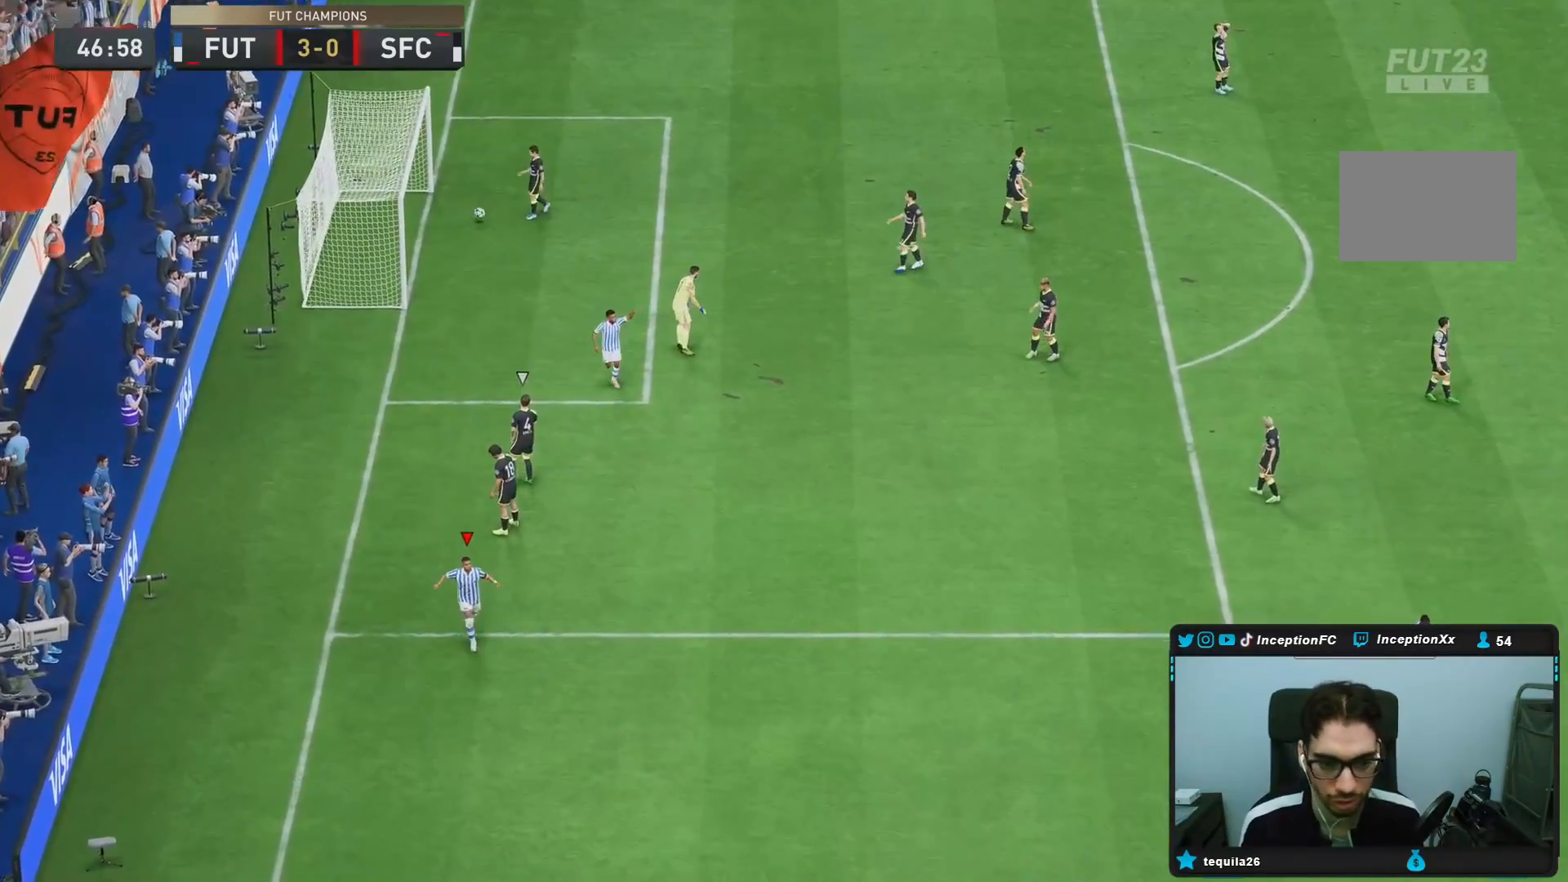
{"buttons": [], "left_stick": "center", "right_stick": "center", "events": [[217, "L1", "down"], [217, "R1", "down"], [283, "L1", "up"], [283, "R1", "up"], [350, "L1", "down"], [350, "R1", "down"], [417, "L1", "up"], [450, "R1", "up"]]}
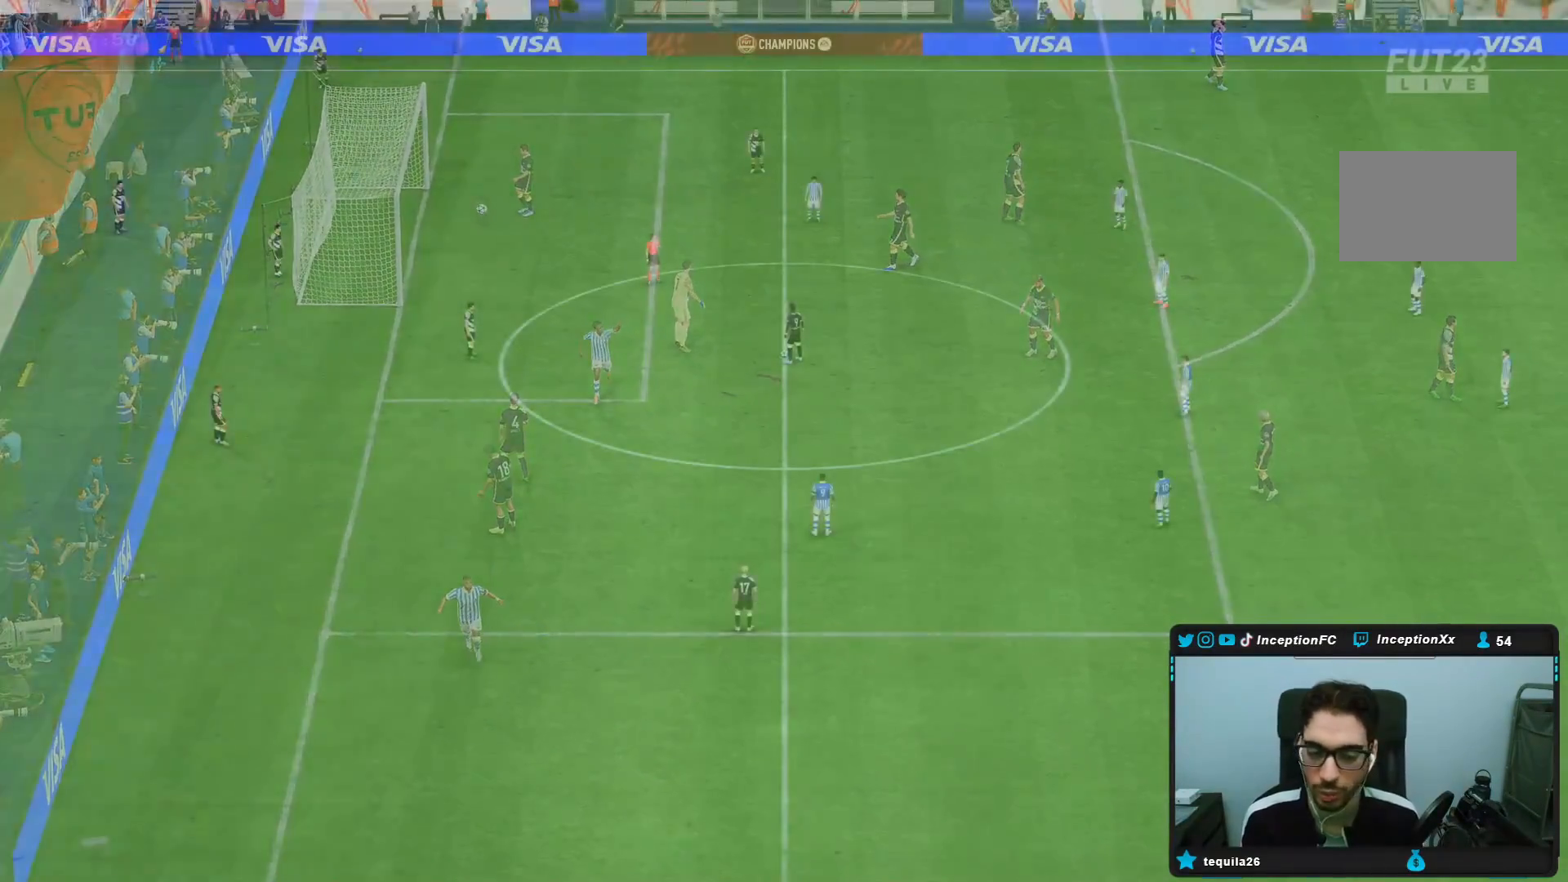
{"buttons": [], "left_stick": "center", "right_stick": "center", "events": []}
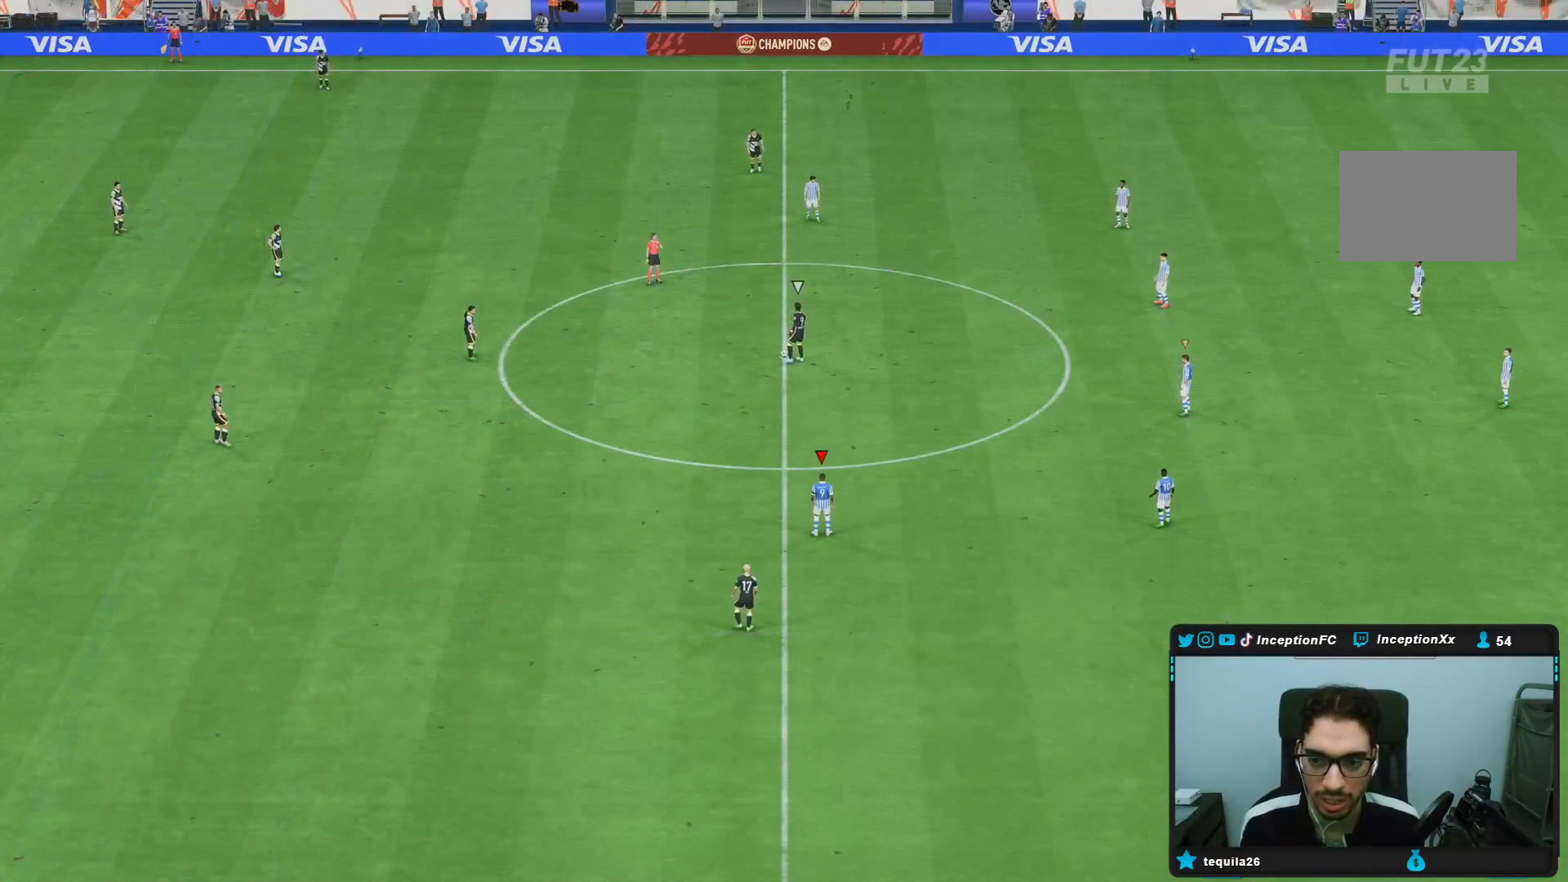
{"buttons": [], "left_stick": "center", "right_stick": "down-left", "events": [[50, "right_stick", "down-left"], [167, "right_stick", "center"], [217, "right_stick", "right"], [367, "right_stick", "center"], [417, "right_stick", "down-left"]]}
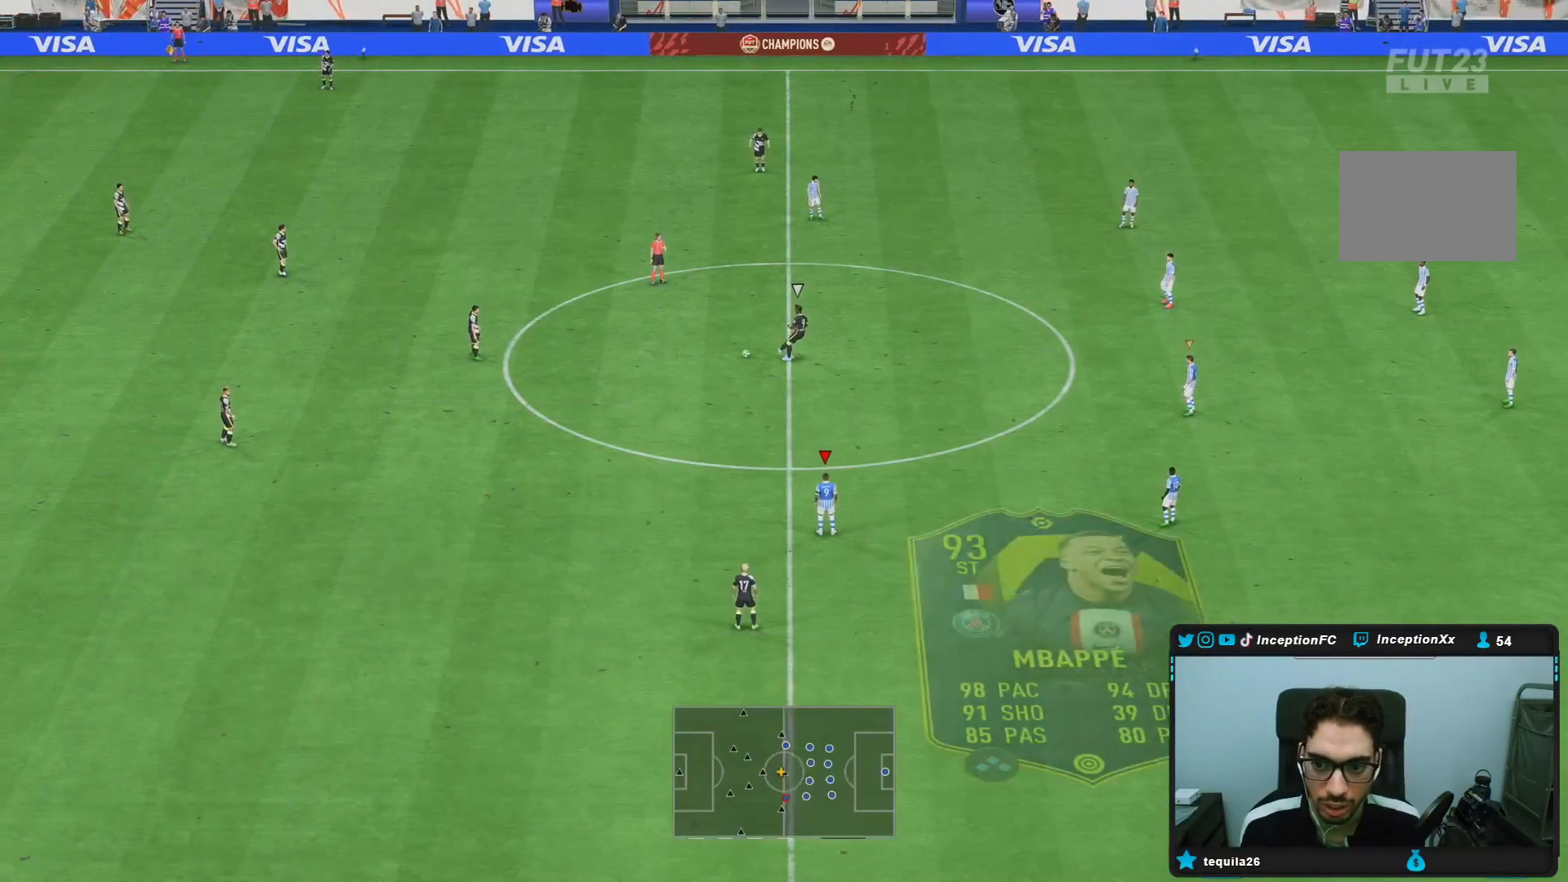
{"buttons": ["R2"], "left_stick": "up-left", "right_stick": "center", "events": [[83, "left_stick", "up"], [100, "right_stick", "center"], [183, "R2", "down"], [267, "left_stick", "up-left"]]}
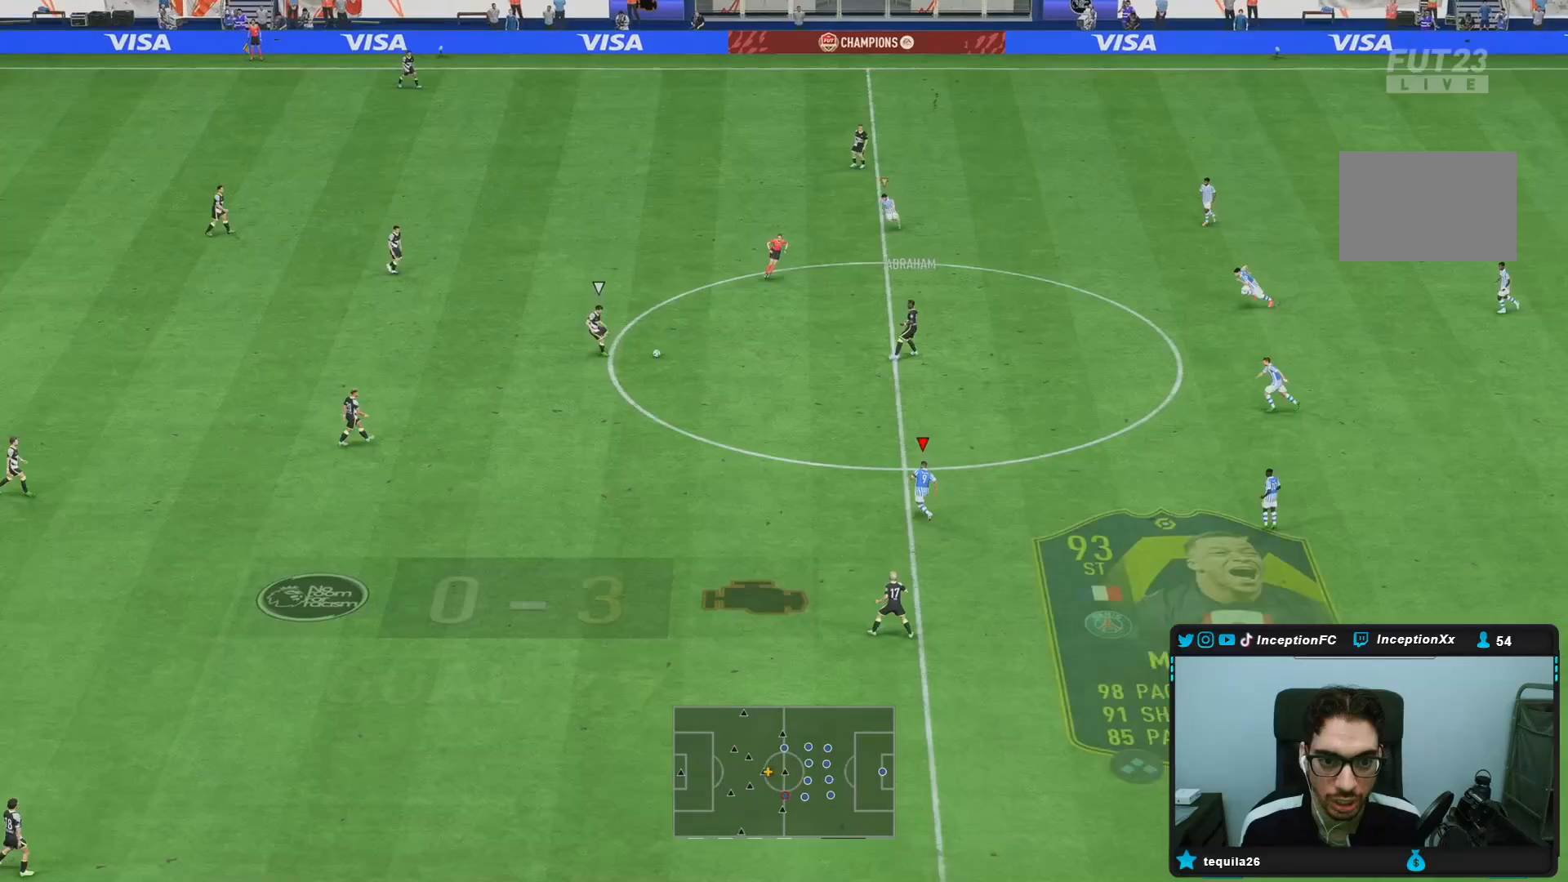
{"buttons": ["R2"], "left_stick": "left", "right_stick": "center", "events": [[200, "left_stick", "left"], [317, "right_stick", "right"], [467, "right_stick", "center"]]}
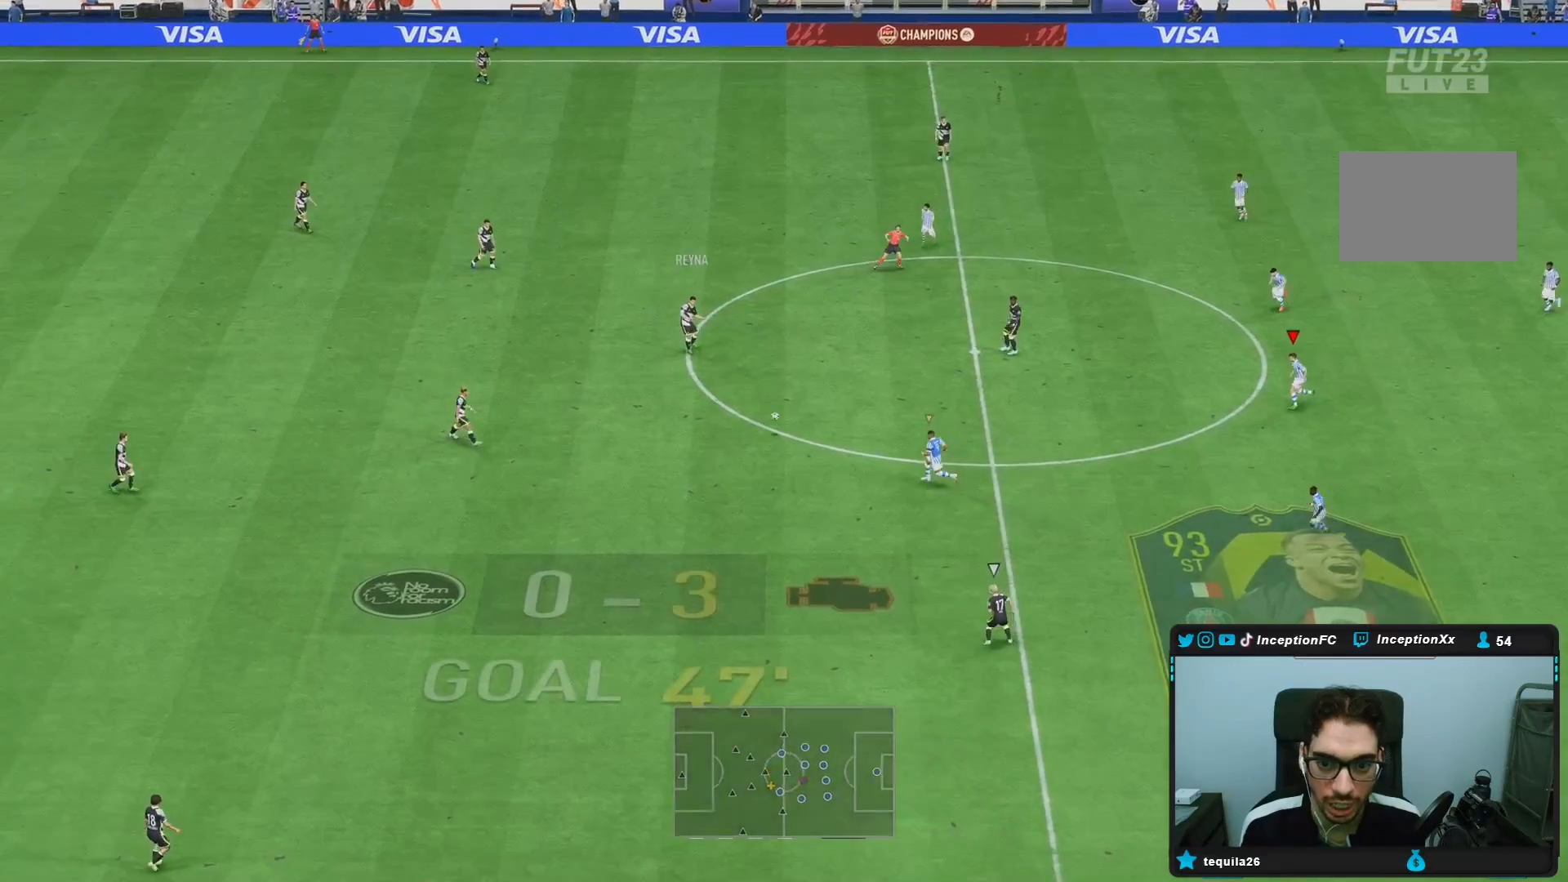
{"buttons": ["R1", "R2"], "left_stick": "down", "right_stick": "center", "events": [[167, "left_stick", "center"], [250, "R2", "up"], [283, "left_stick", "down-left"], [317, "right_stick", "down-right"], [367, "left_stick", "down"], [433, "right_stick", "center"], [500, "R1", "down"], [500, "R2", "down"]]}
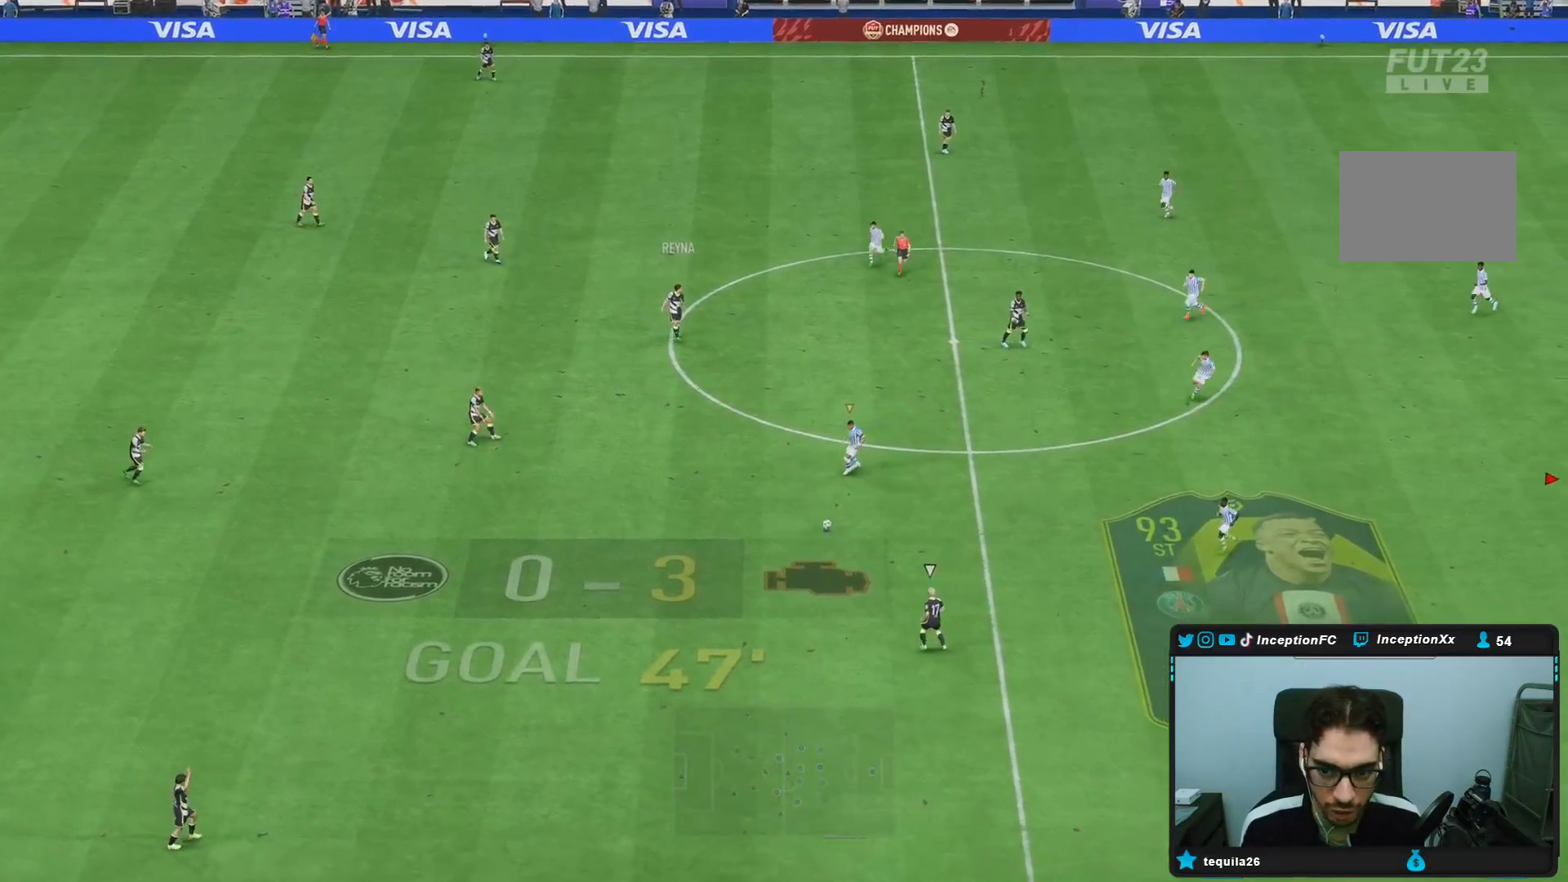
{"buttons": ["R2"], "left_stick": "down", "right_stick": "down-left", "events": [[33, "R1", "up"], [433, "right_stick", "down-left"]]}
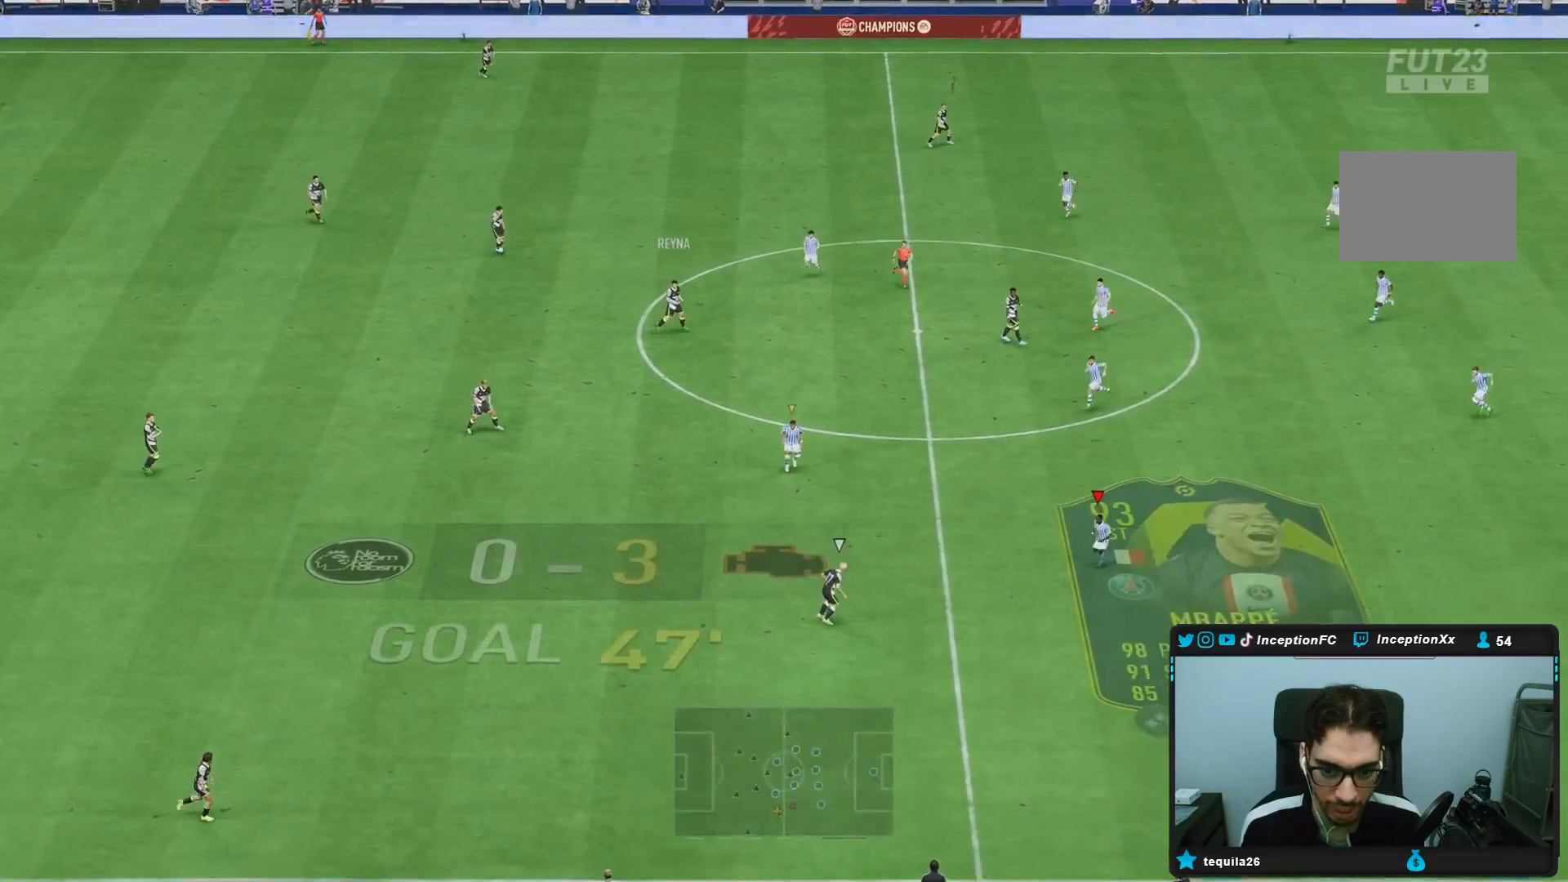
{"buttons": [], "left_stick": "down-right", "right_stick": "center", "events": [[117, "right_stick", "center"], [367, "R2", "up"], [367, "left_stick", "down-right"]]}
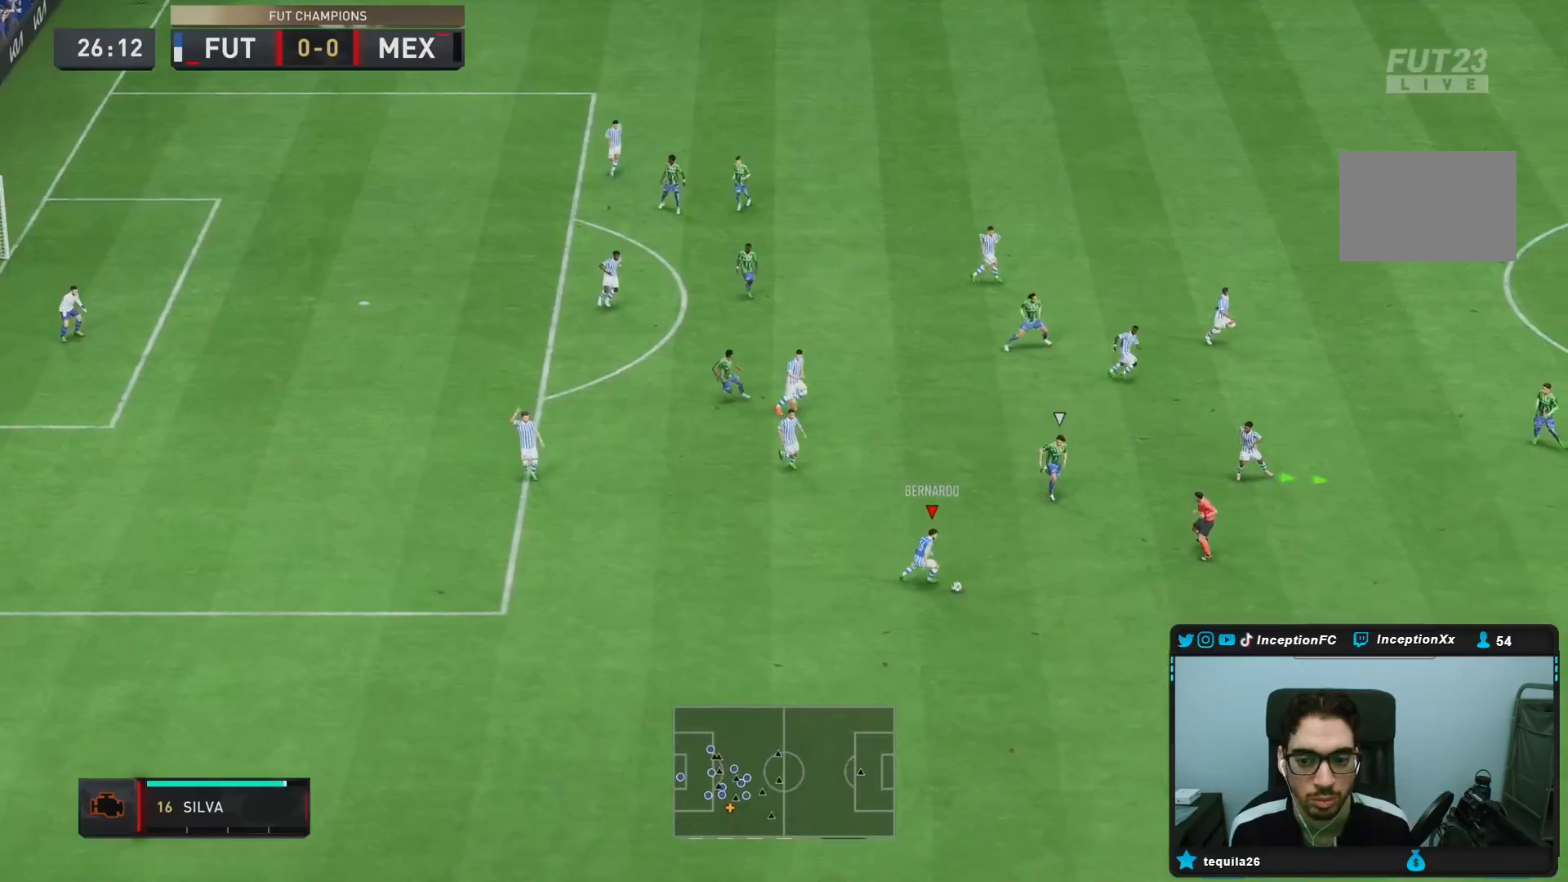
{"buttons": ["R2"], "left_stick": "down-right", "right_stick": "center", "events": [[17, "R2", "down"]]}
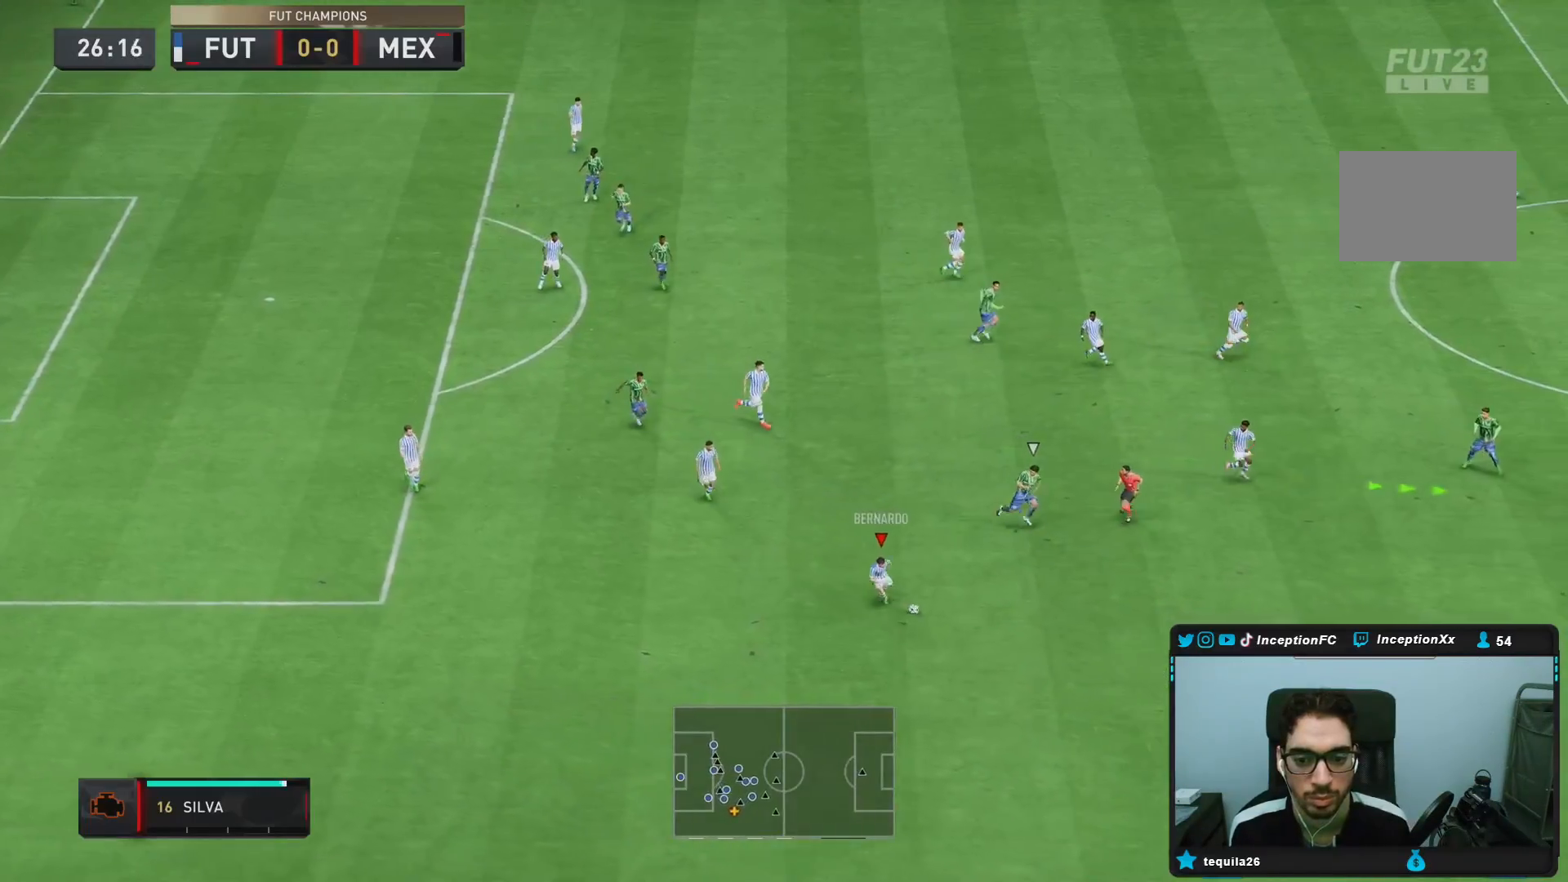
{"buttons": ["R2"], "left_stick": "down-right", "right_stick": "center", "events": []}
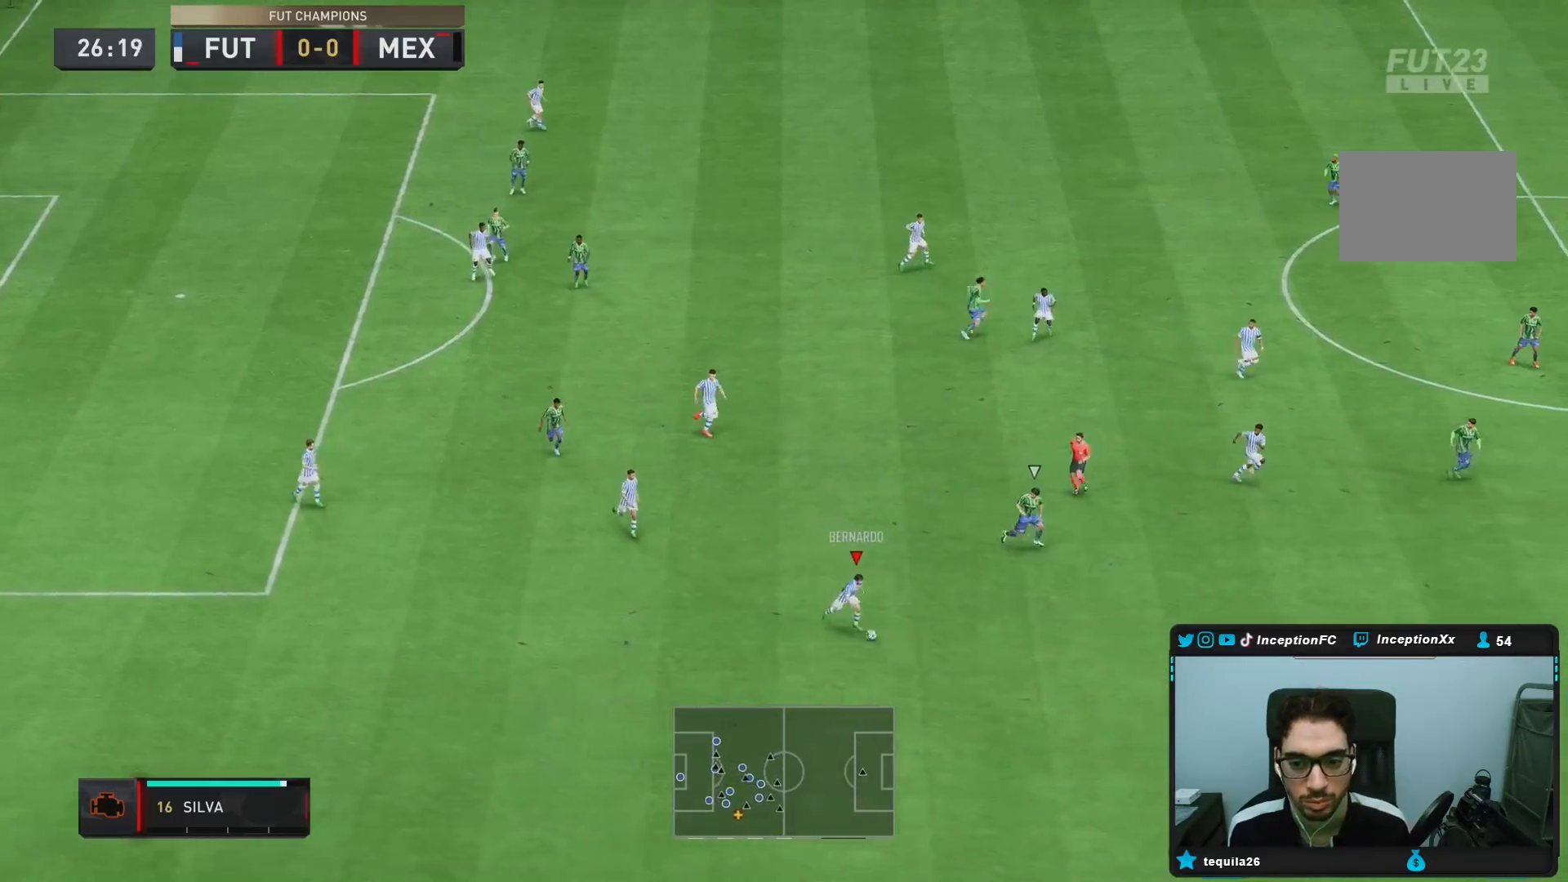
{"buttons": ["R2"], "left_stick": "down-right", "right_stick": "center", "events": []}
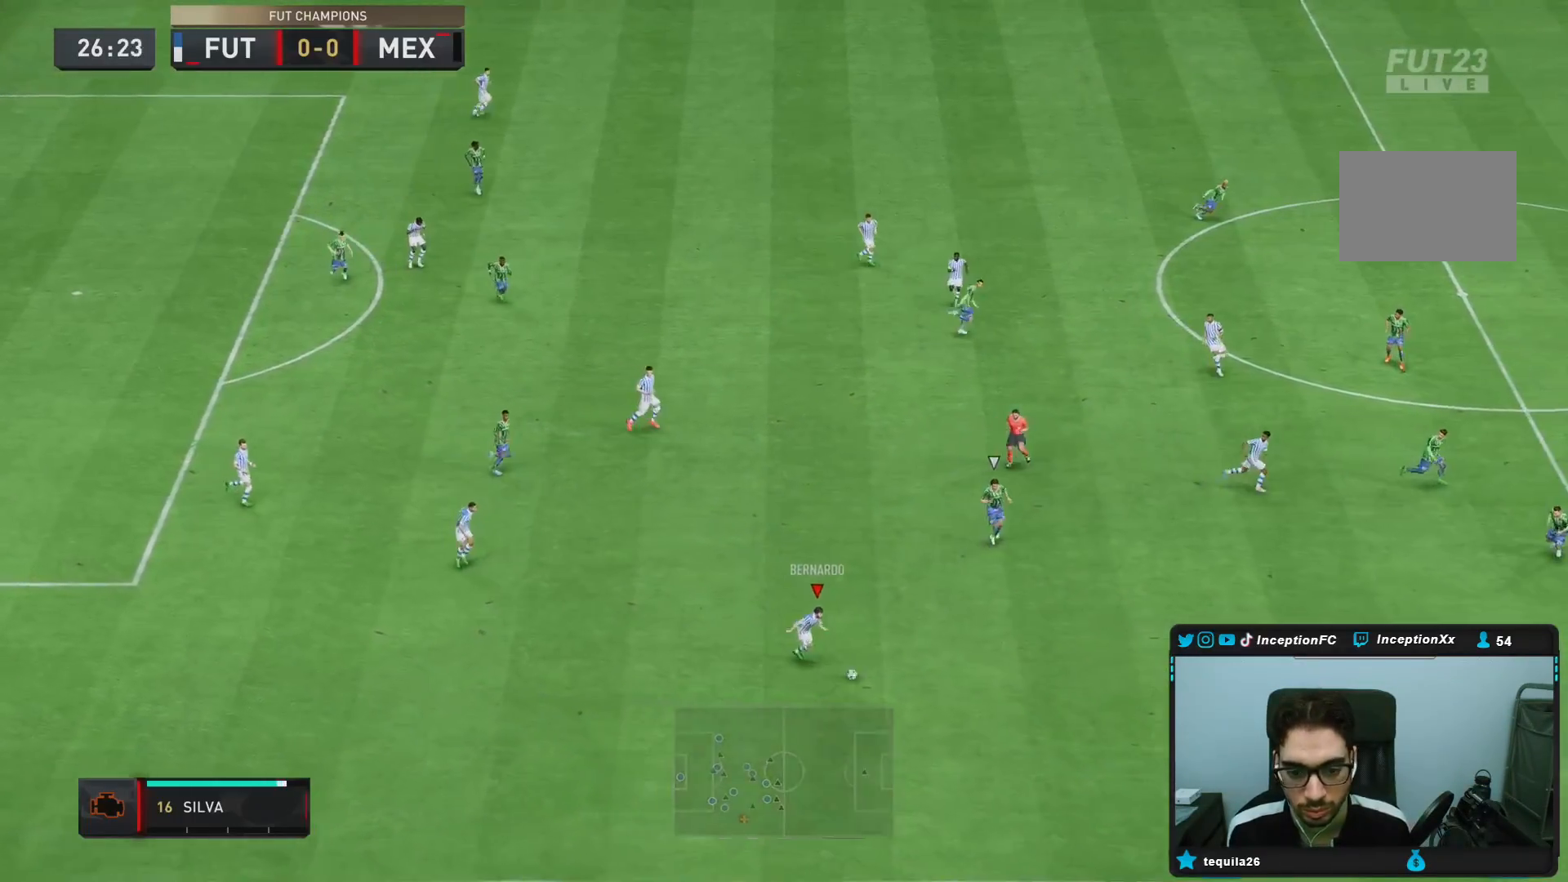
{"buttons": ["R2"], "left_stick": "down-right", "right_stick": "center", "events": []}
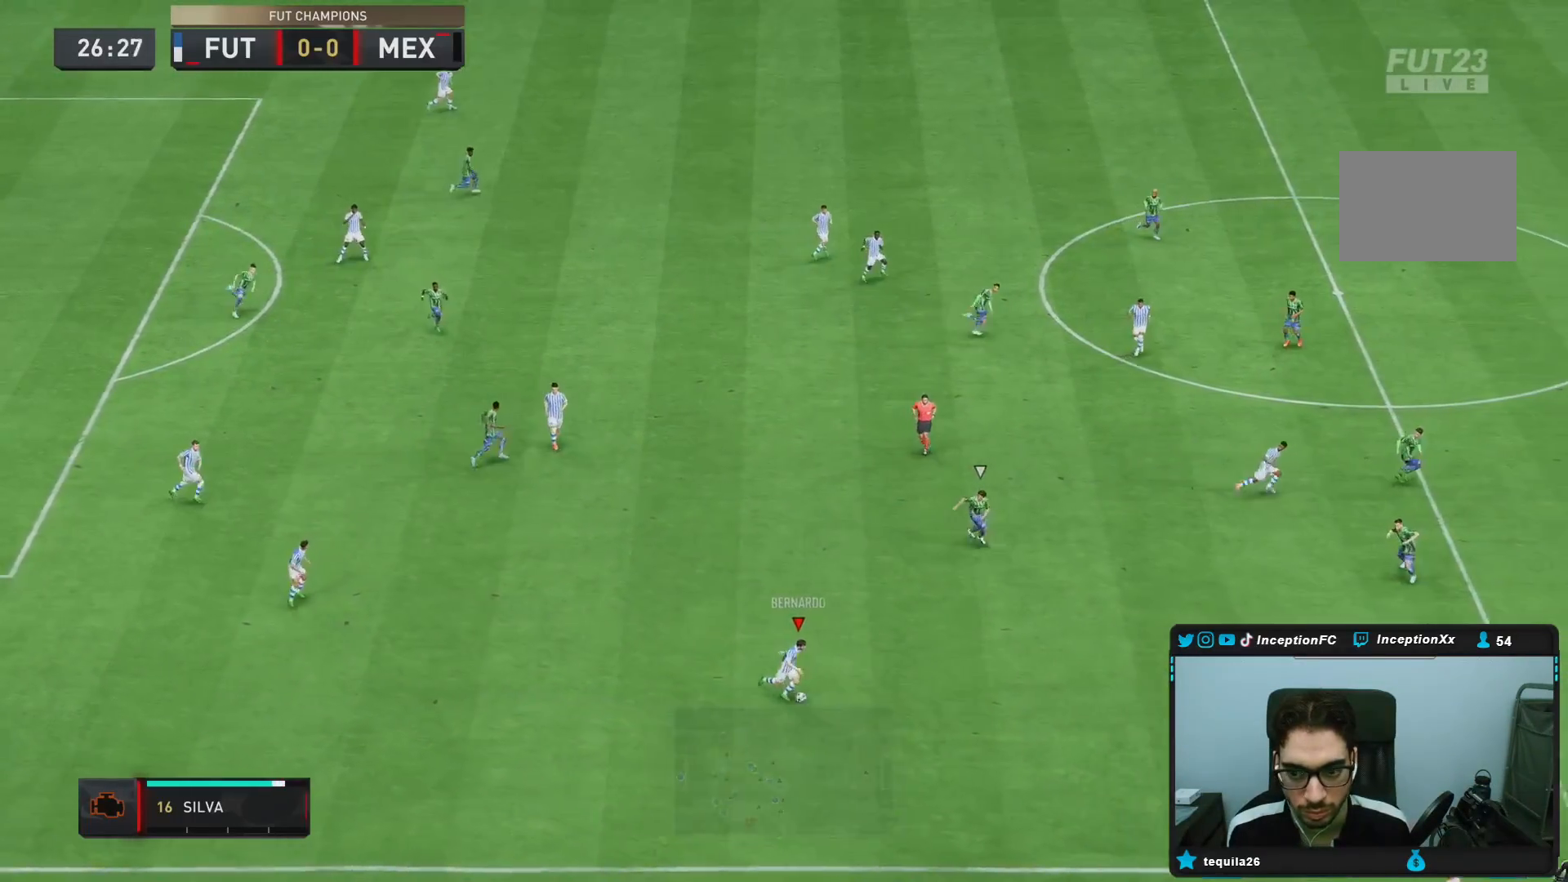
{"buttons": [], "left_stick": "down-right", "right_stick": "center", "events": [[483, "R2", "up"]]}
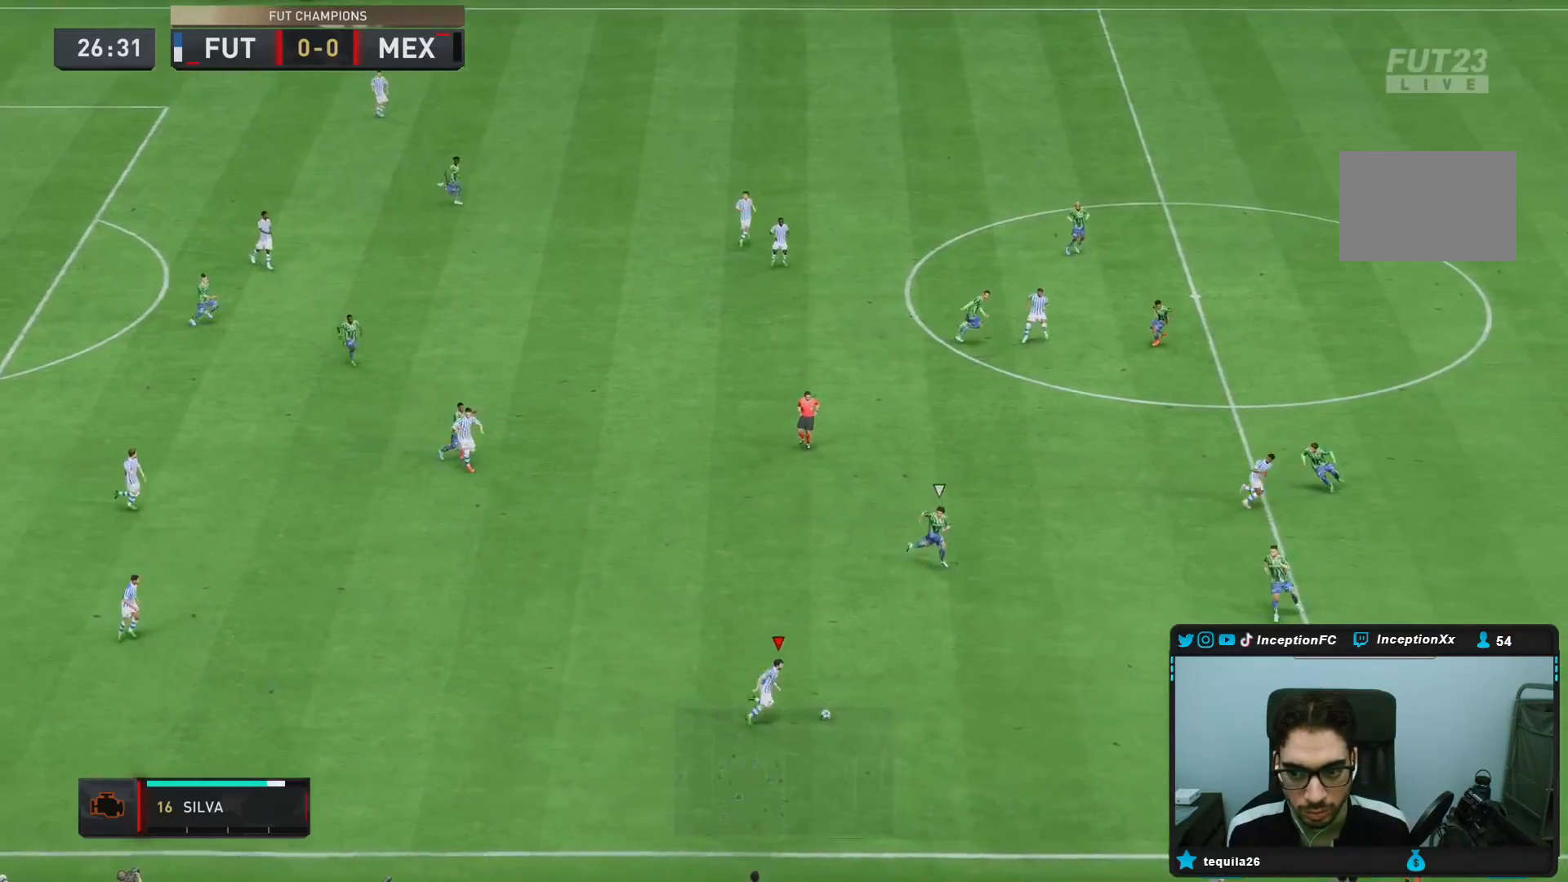
{"buttons": [], "left_stick": "down-right", "right_stick": "center", "events": []}